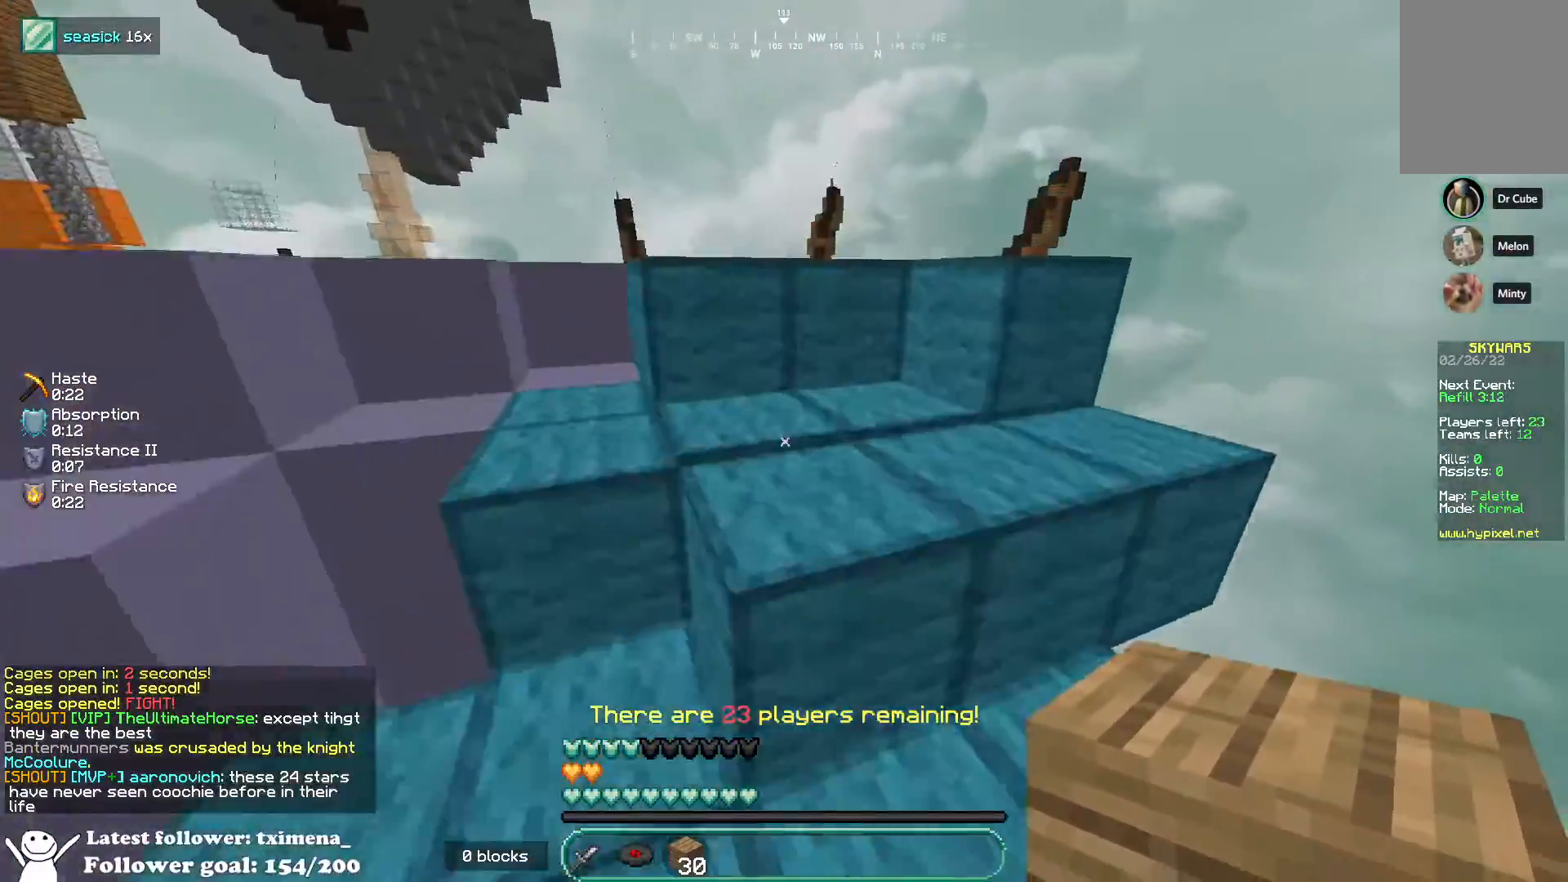
Gameplay with keyboard and mouse; each line is a JSON object with the keys and mouse buttons held at the frame after it. "events" lists presses ("down") and releases ("up") of "a", "d", "s", "space", "w", "mouse_left" and "mouse_right" between this image and that frame as [ms after this image, input, new state], when the widget could be followed in between. "mouse_left", "mouse_right" = the "left", "right" buttons of the "mouse" list. No other keys are recorded. Fast repeated clicks can show as one long hold. Mouse movement is not recorded.
{"keys": ["space", "w"], "mouse": [], "events": [[383, "space", "down"]]}
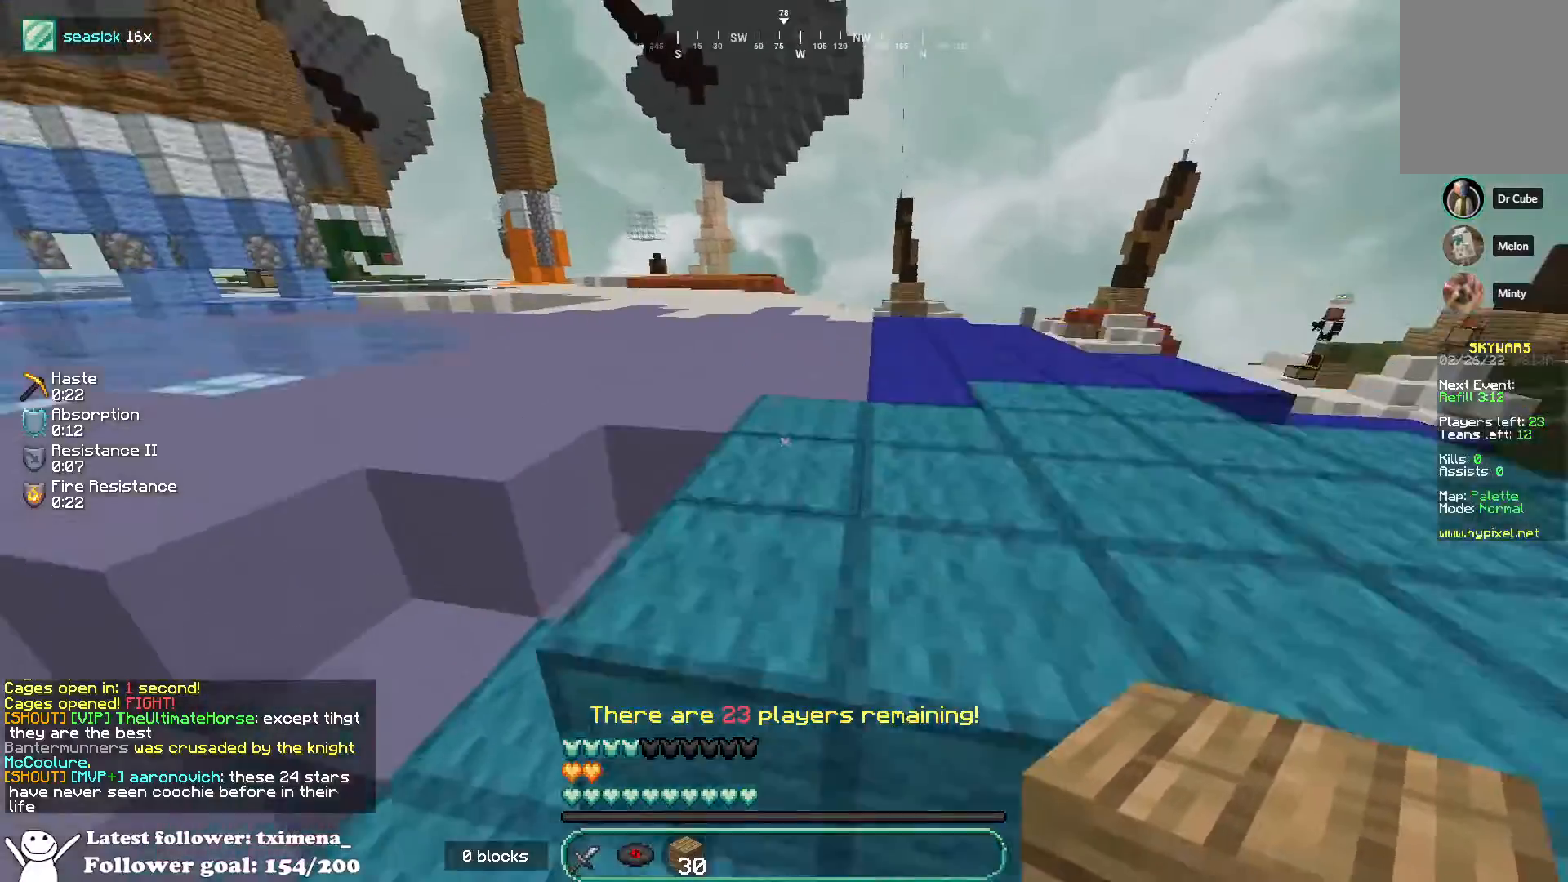
{"keys": ["w"], "mouse": [], "events": [[117, "space", "up"], [167, "space", "down"], [267, "space", "up"], [300, "space", "down"], [467, "space", "up"]]}
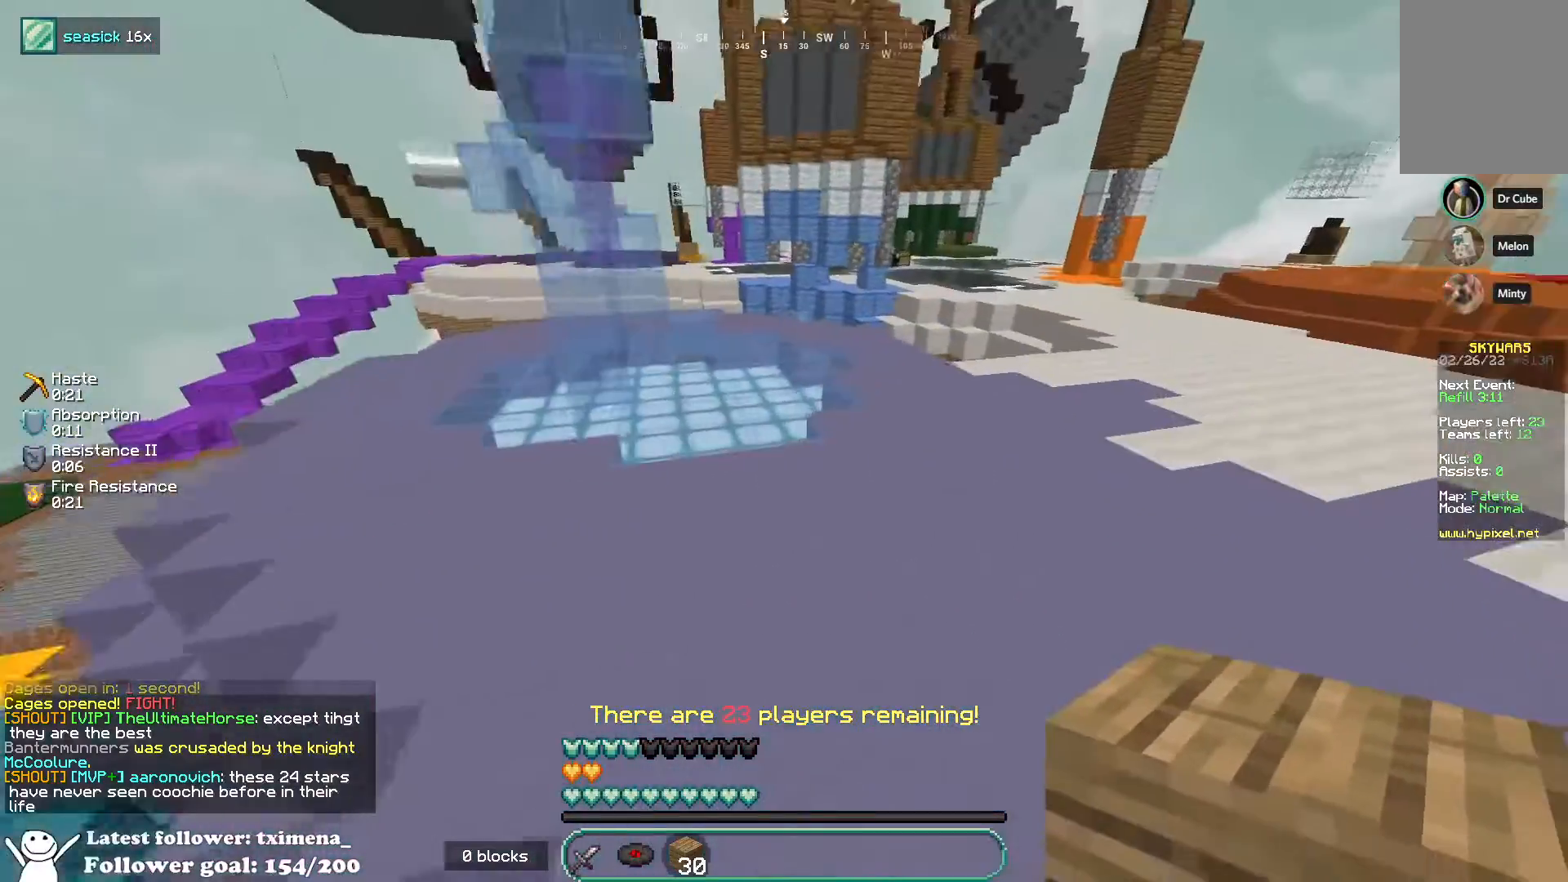
{"keys": ["w"], "mouse": [], "events": [[267, "space", "down"], [467, "space", "up"]]}
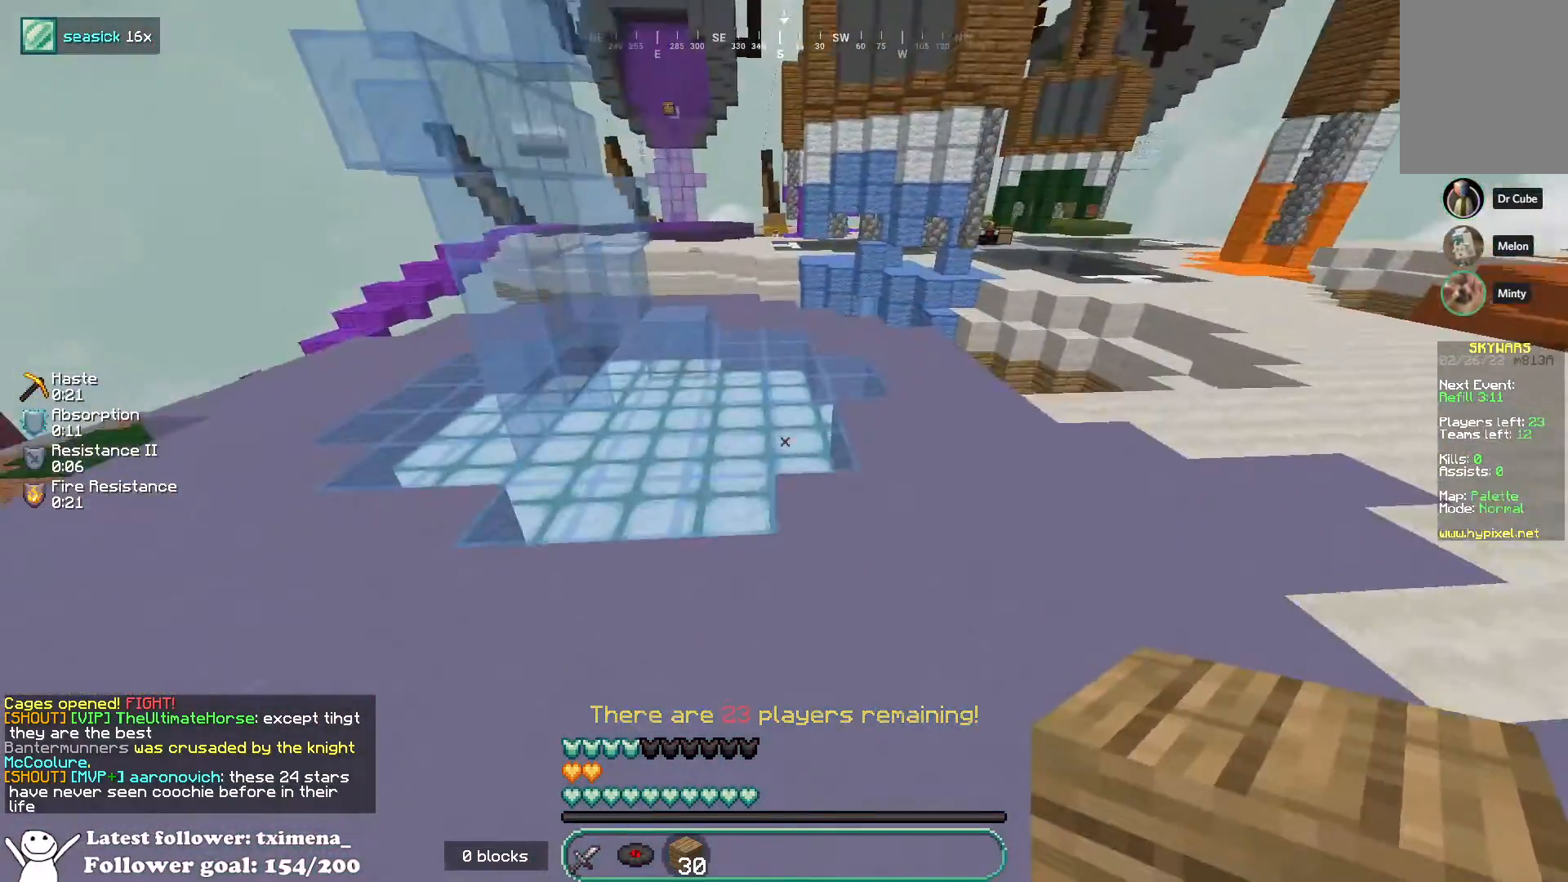
{"keys": ["space", "w"], "mouse": [], "events": [[300, "mouse_right", "down"], [350, "space", "down"], [417, "mouse_right", "up"]]}
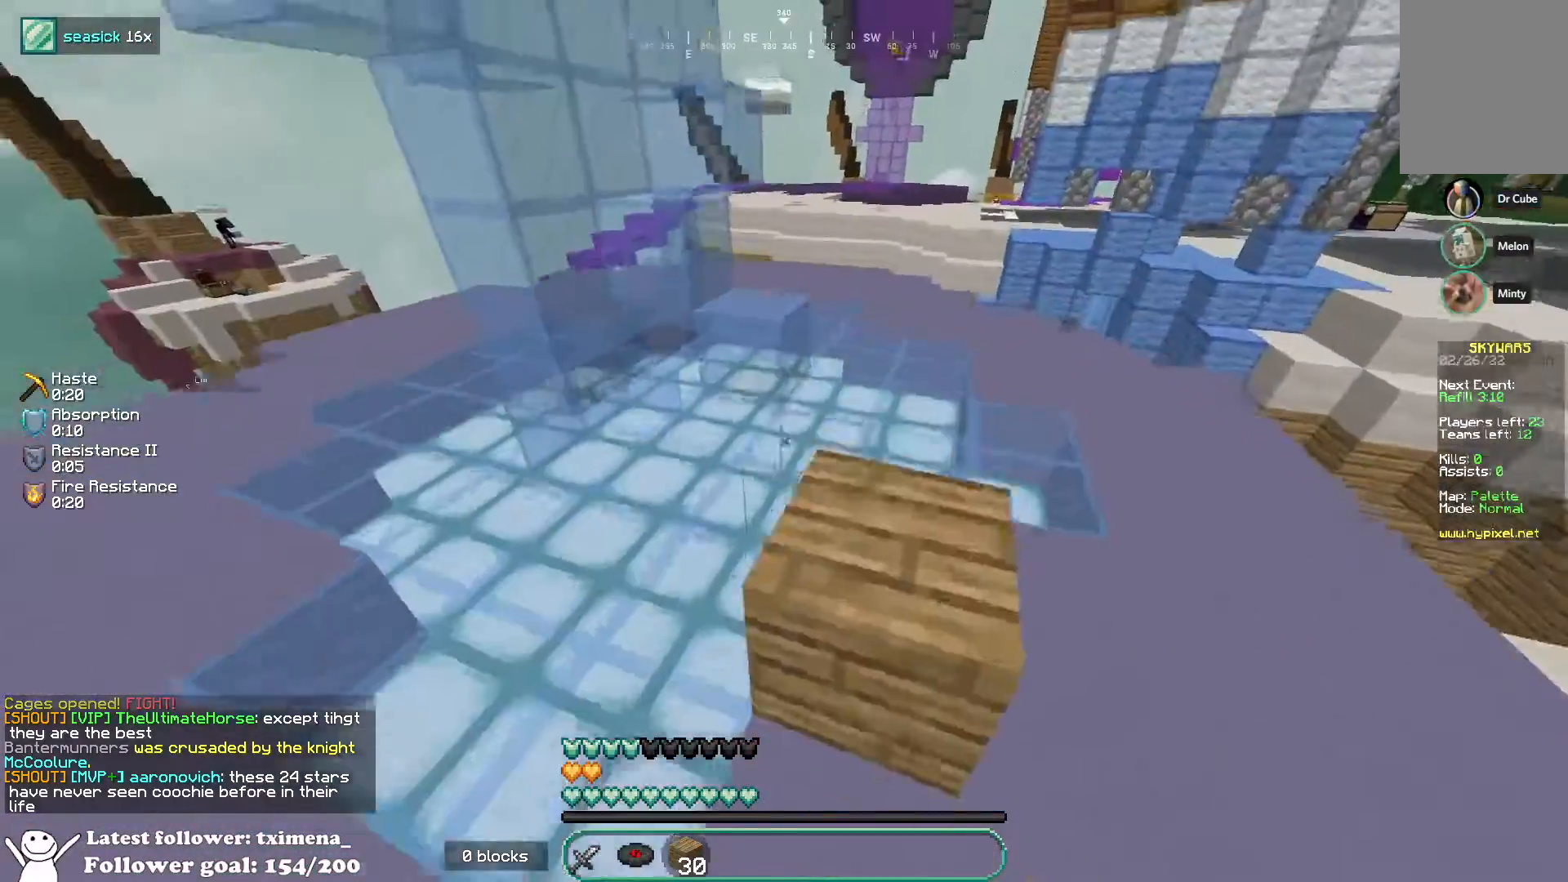
{"keys": ["d"], "mouse": [], "events": [[17, "a", "down"], [33, "space", "up"], [167, "a", "up"], [217, "space", "down"], [400, "d", "down"], [483, "space", "up"], [500, "w", "up"]]}
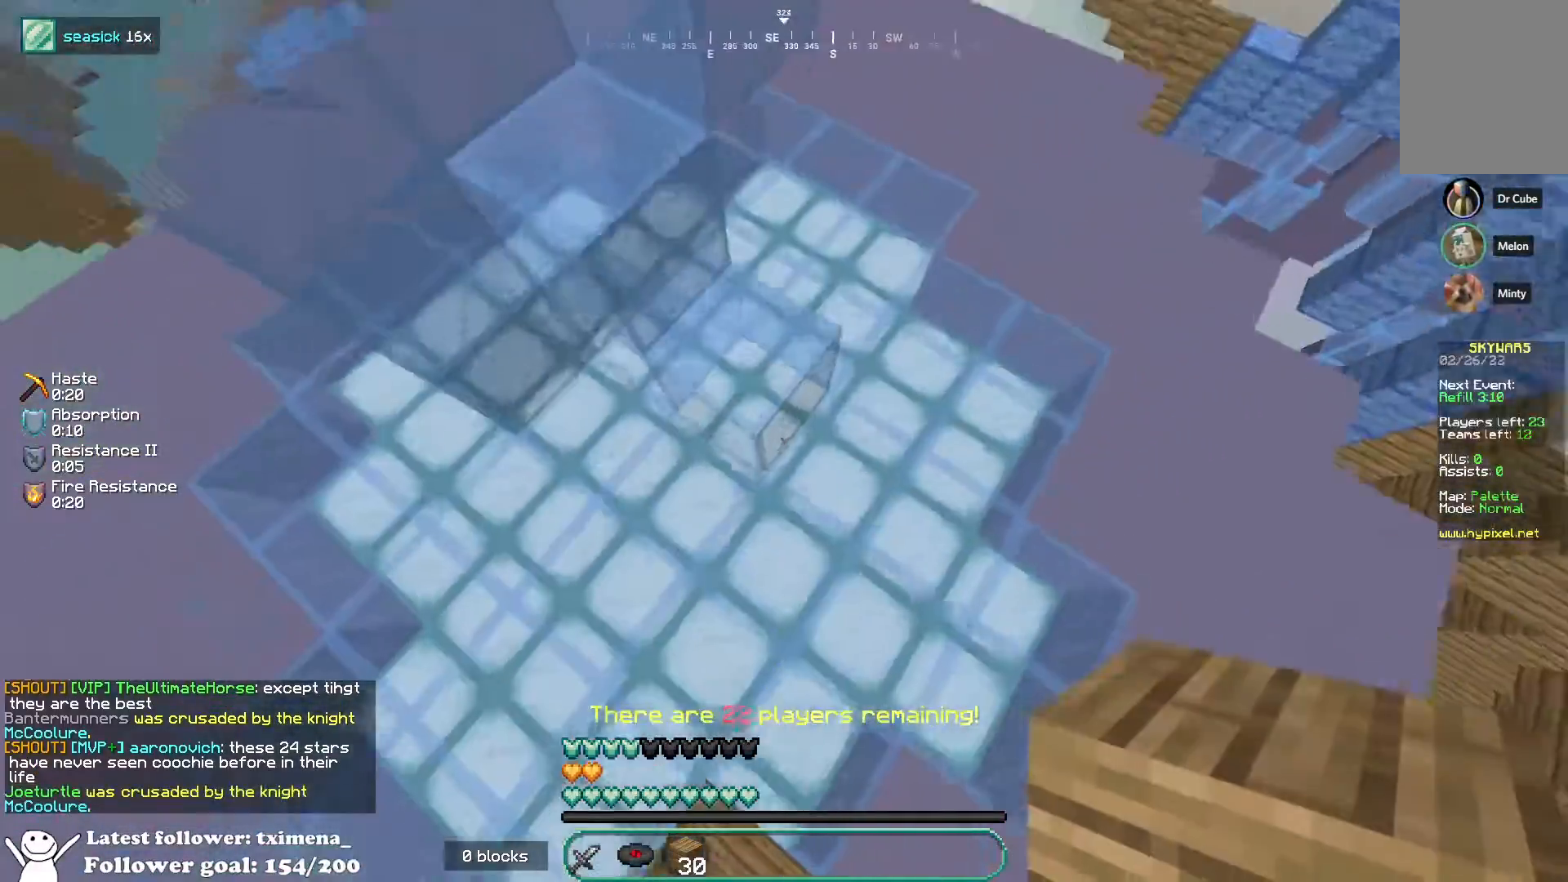
{"keys": ["s"], "mouse": ["right"], "events": [[17, "mouse_right", "down"], [67, "a", "down"], [117, "s", "down"], [150, "d", "up"], [150, "space", "down"], [233, "mouse_right", "up"], [417, "space", "up"], [450, "mouse_right", "down"], [467, "a", "up"]]}
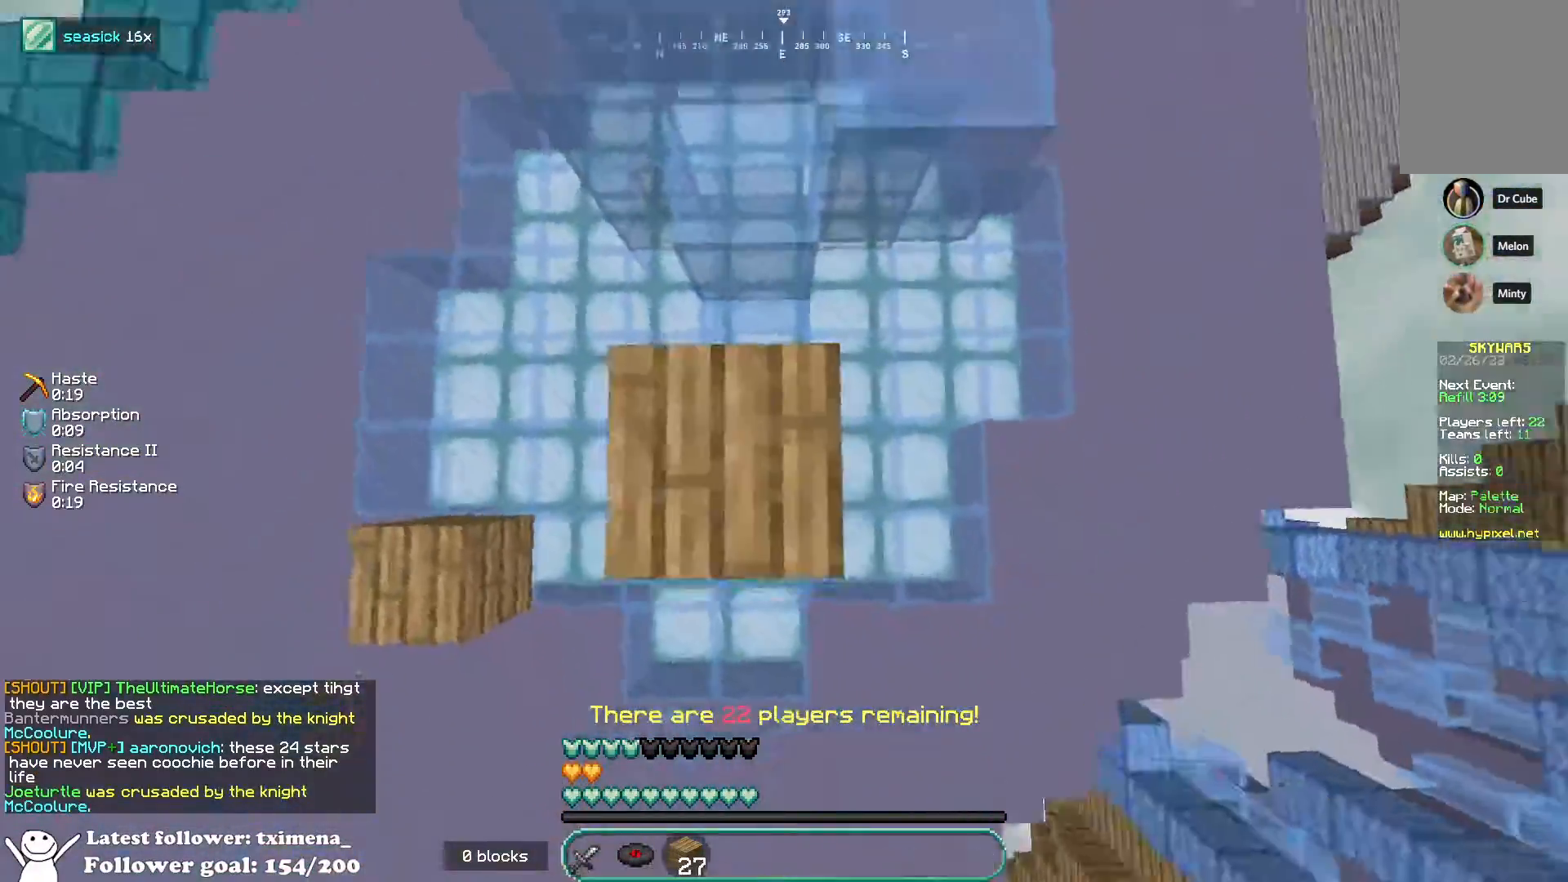
{"keys": [], "mouse": ["right"], "events": [[67, "mouse_right", "up"], [133, "s", "up"], [217, "space", "down"], [267, "w", "down"], [383, "space", "up"], [400, "w", "up"], [417, "mouse_right", "down"]]}
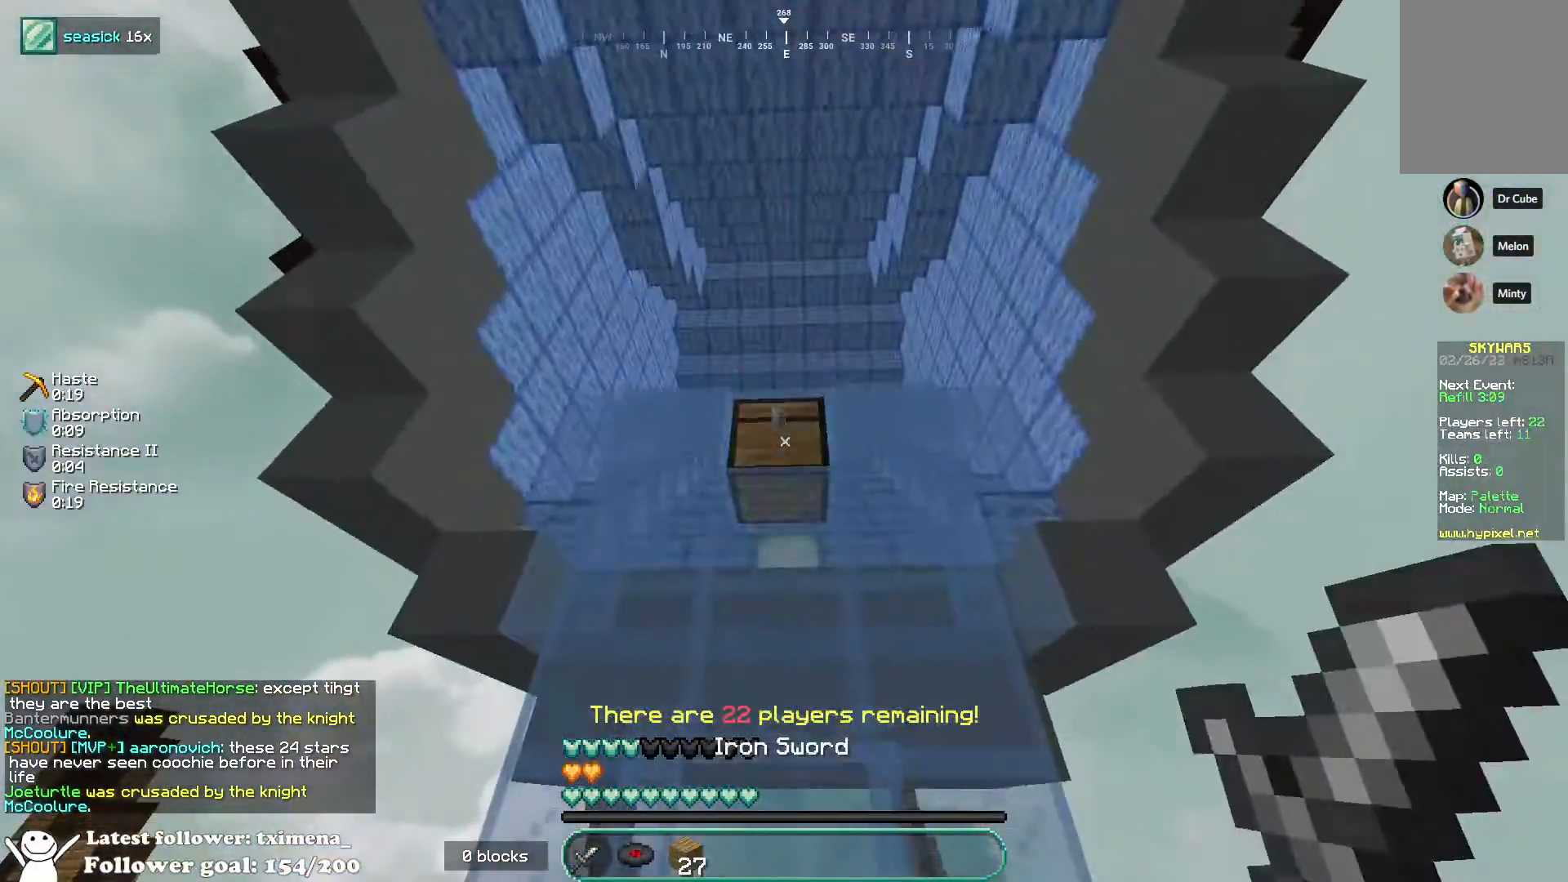
{"keys": [], "mouse": []}
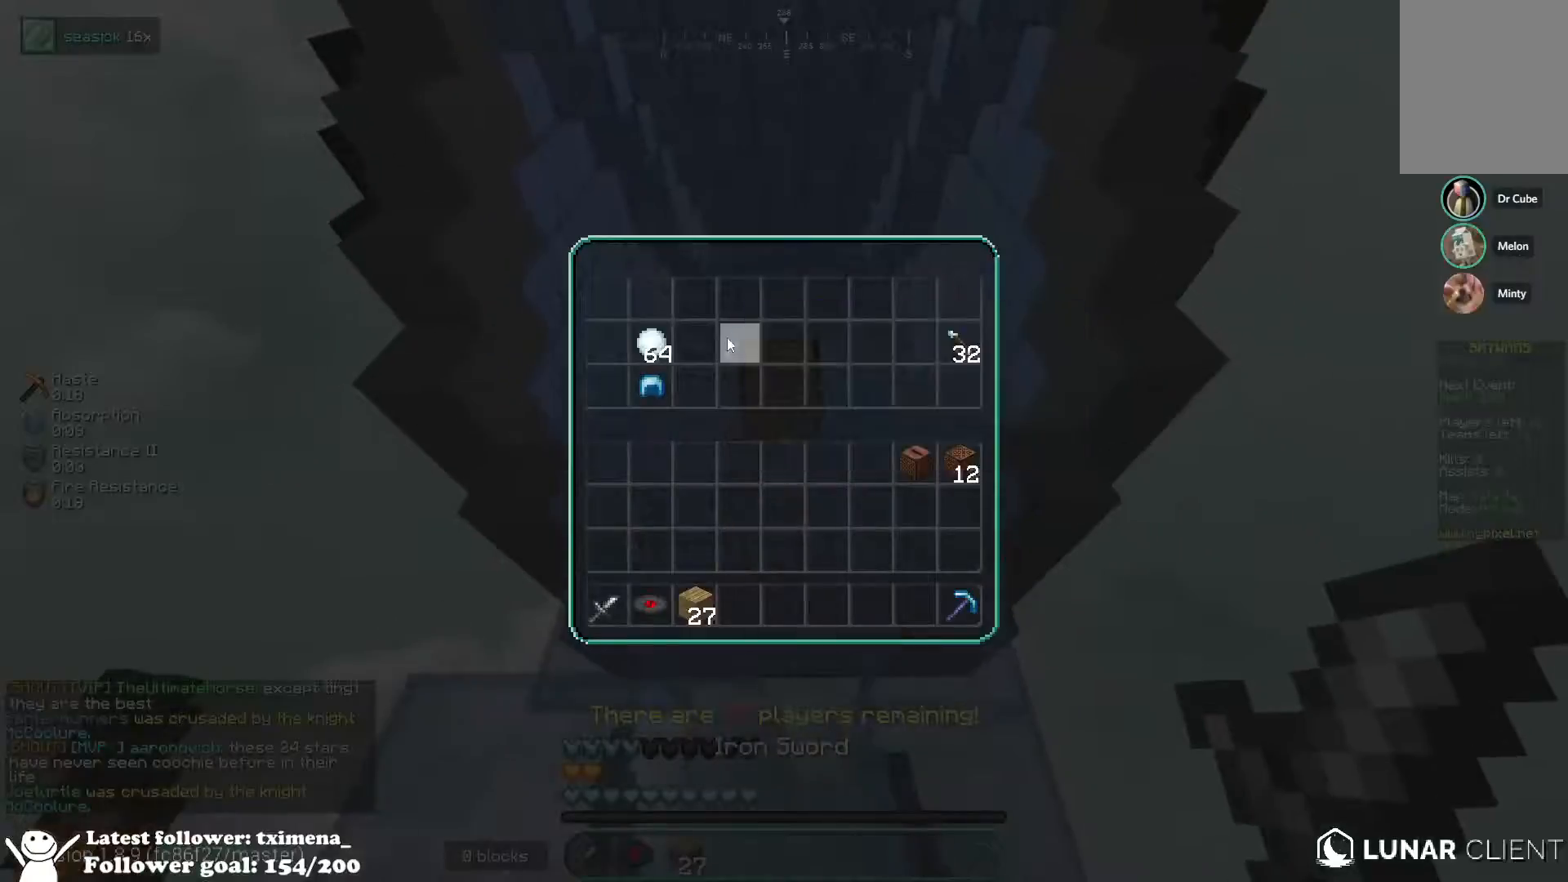
{"keys": [], "mouse": [], "events": []}
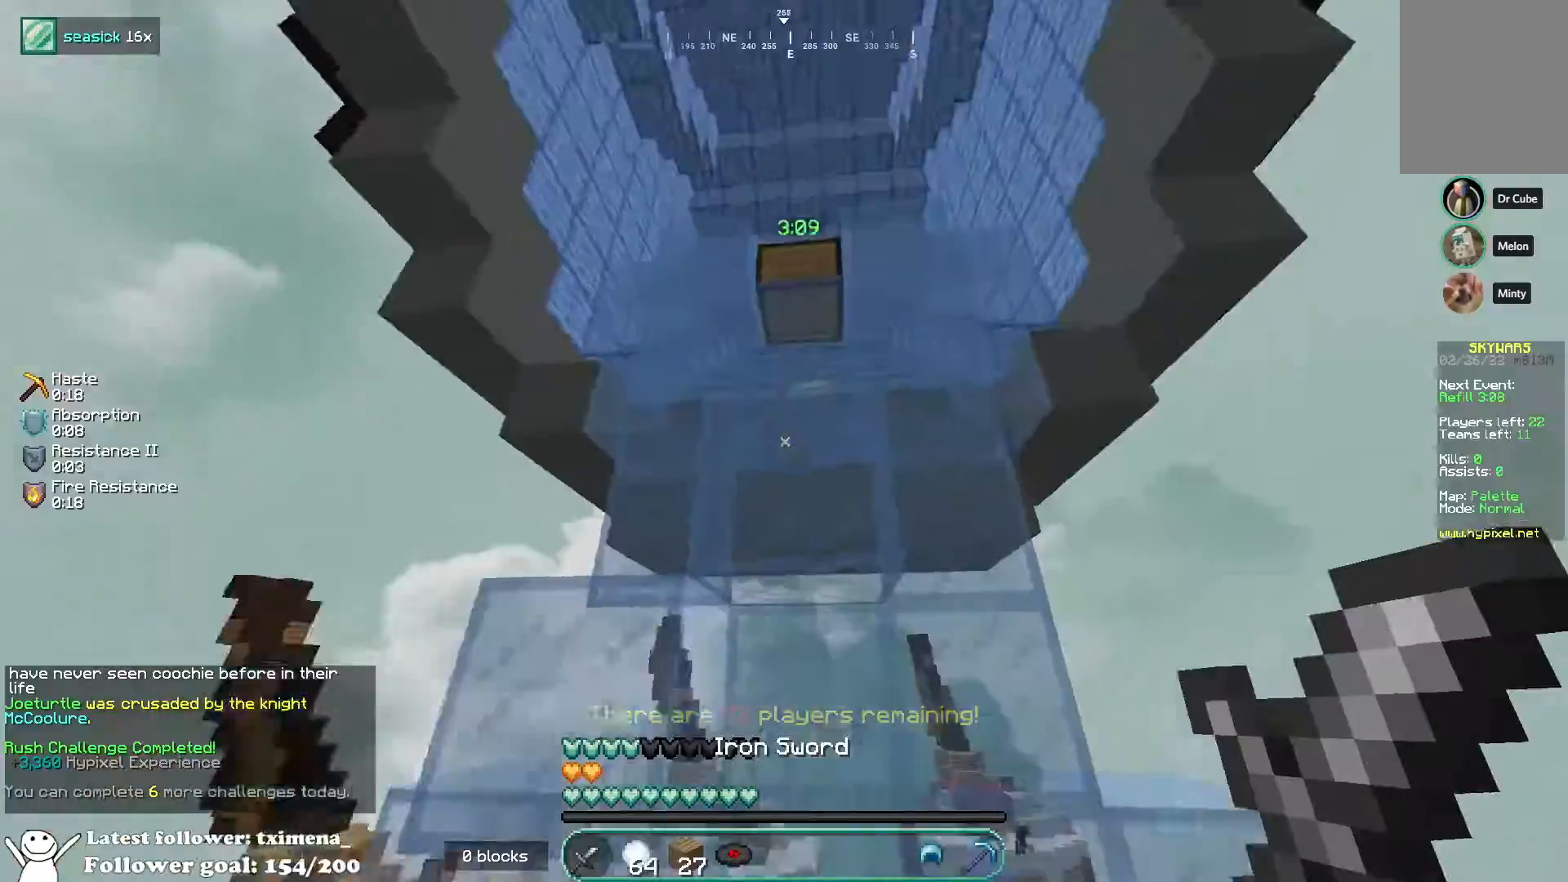
{"keys": ["a", "w"], "mouse": [], "events": [[17, "mouse_left", "down"], [17, "w", "down"], [50, "a", "down"], [150, "mouse_left", "up"], [300, "a", "up"], [317, "mouse_left", "down"], [367, "a", "down"], [467, "mouse_left", "up"]]}
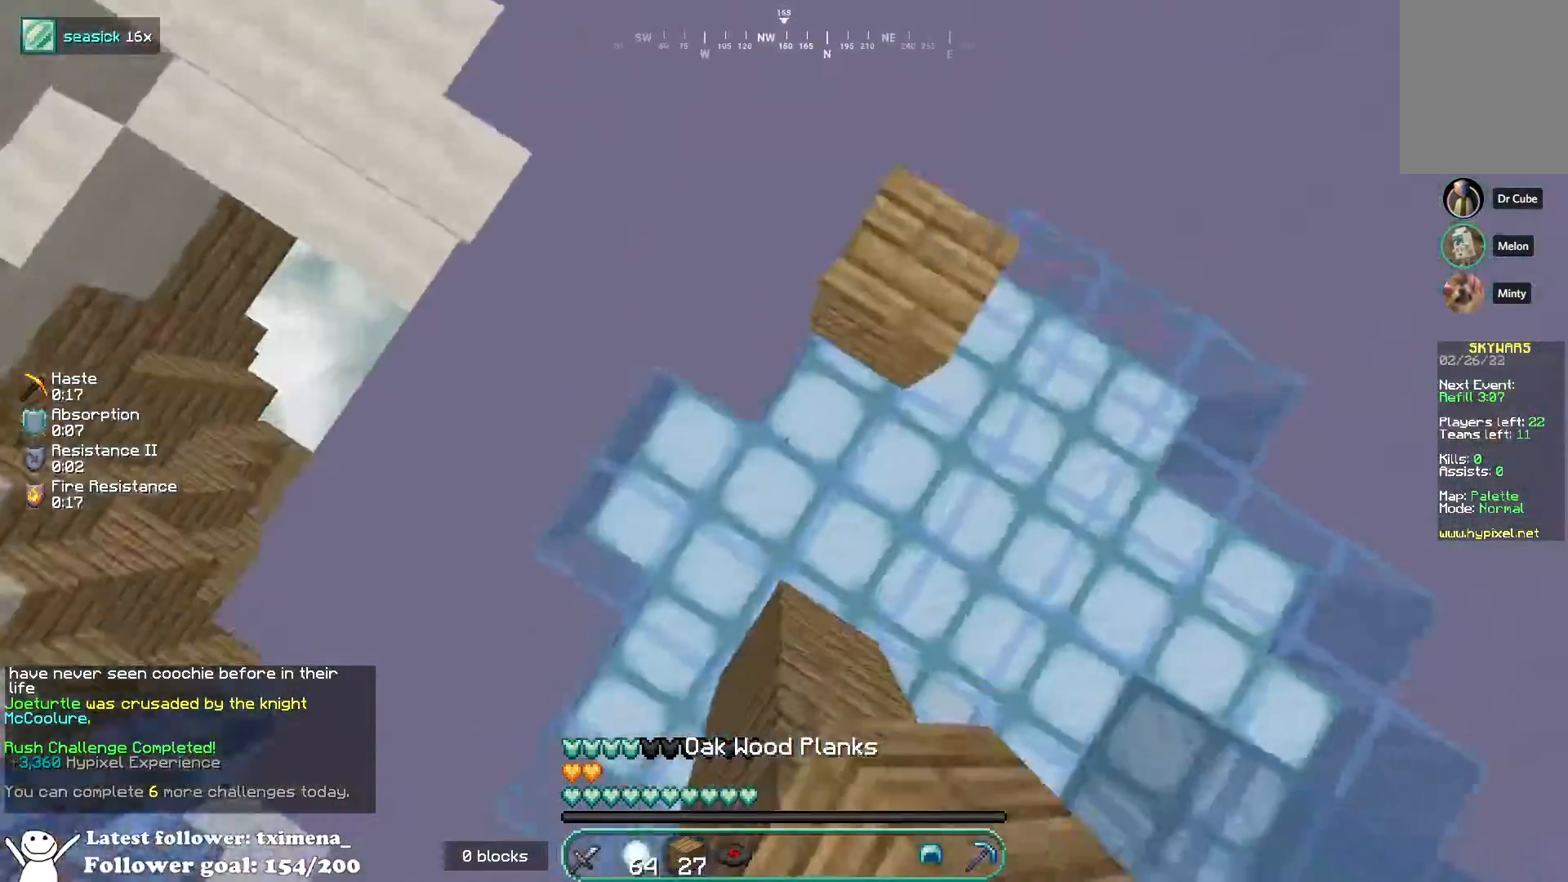
{"keys": [], "mouse": []}
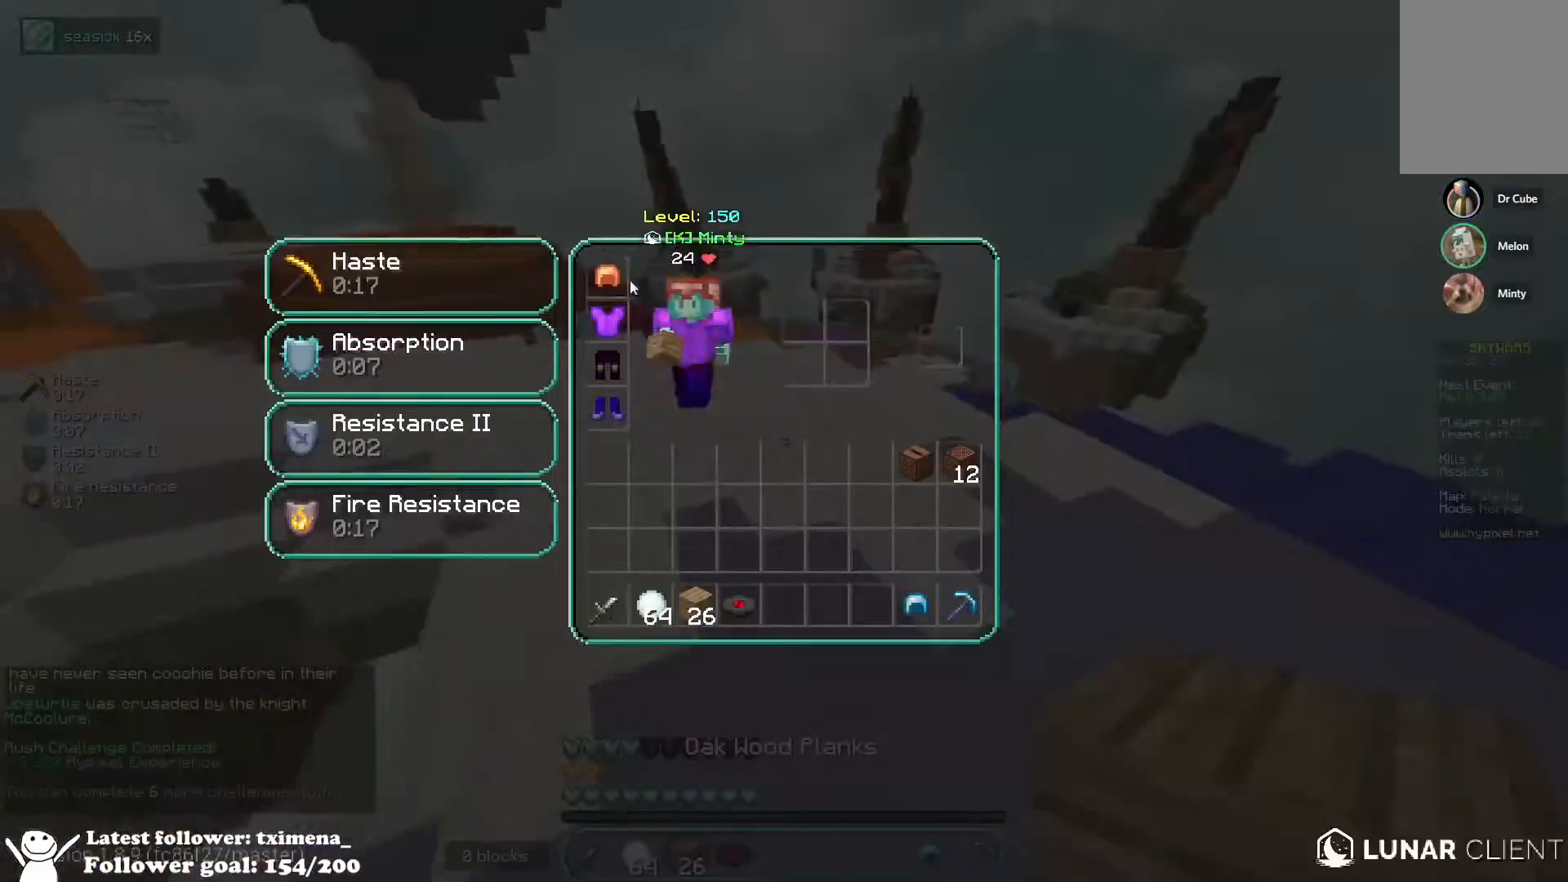
{"keys": ["space", "w"], "mouse": [], "events": [[350, "w", "down"], [383, "a", "down"], [467, "space", "down"], [483, "a", "up"]]}
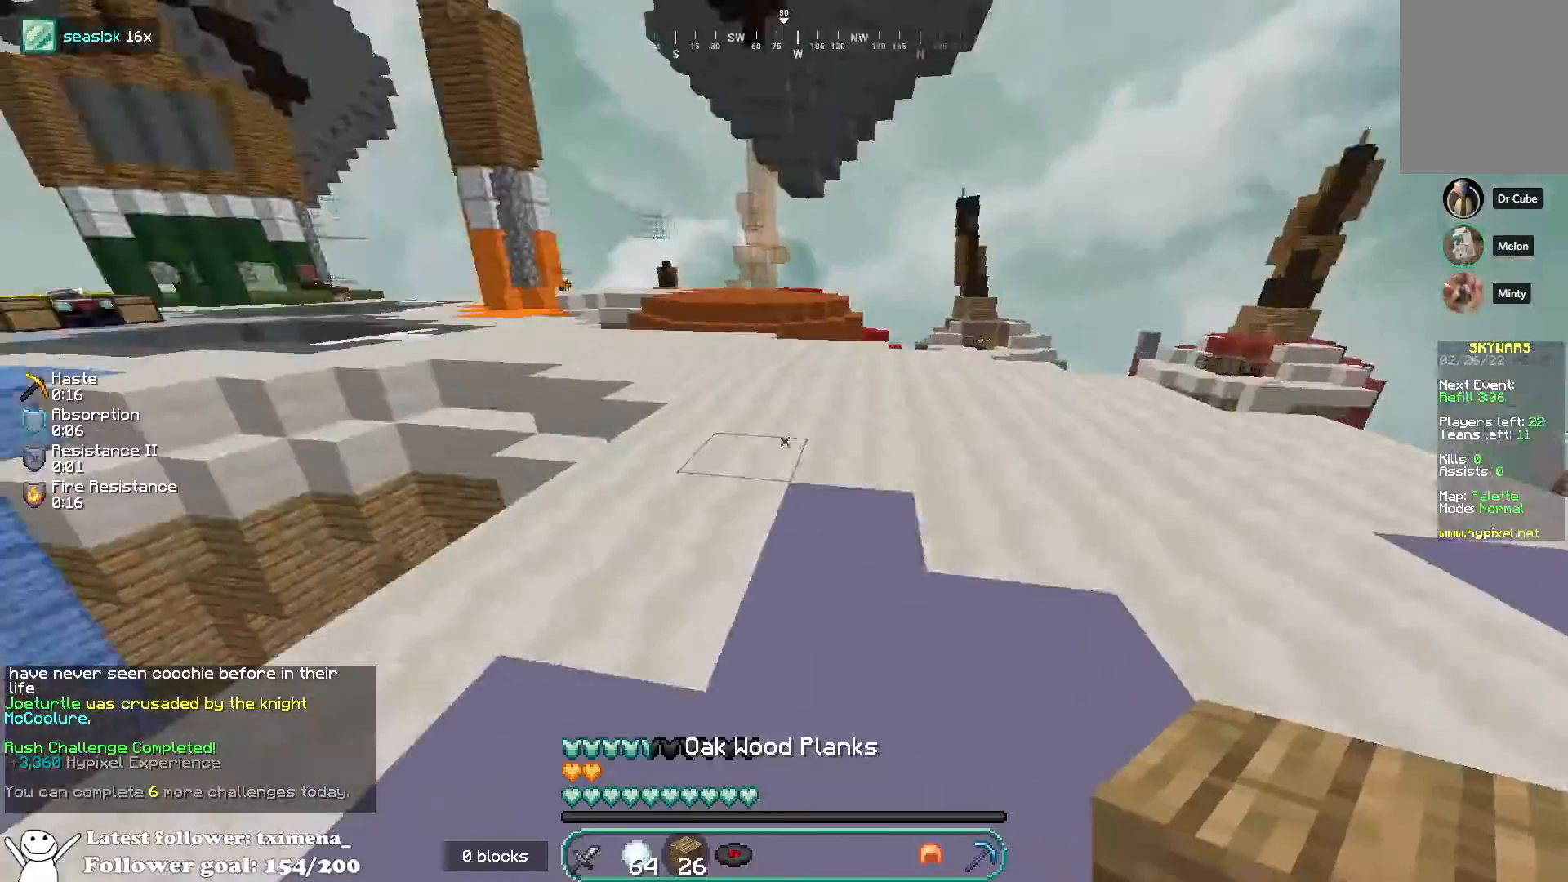
{"keys": ["space", "w"], "mouse": [], "events": [[167, "space", "up"], [450, "space", "down"]]}
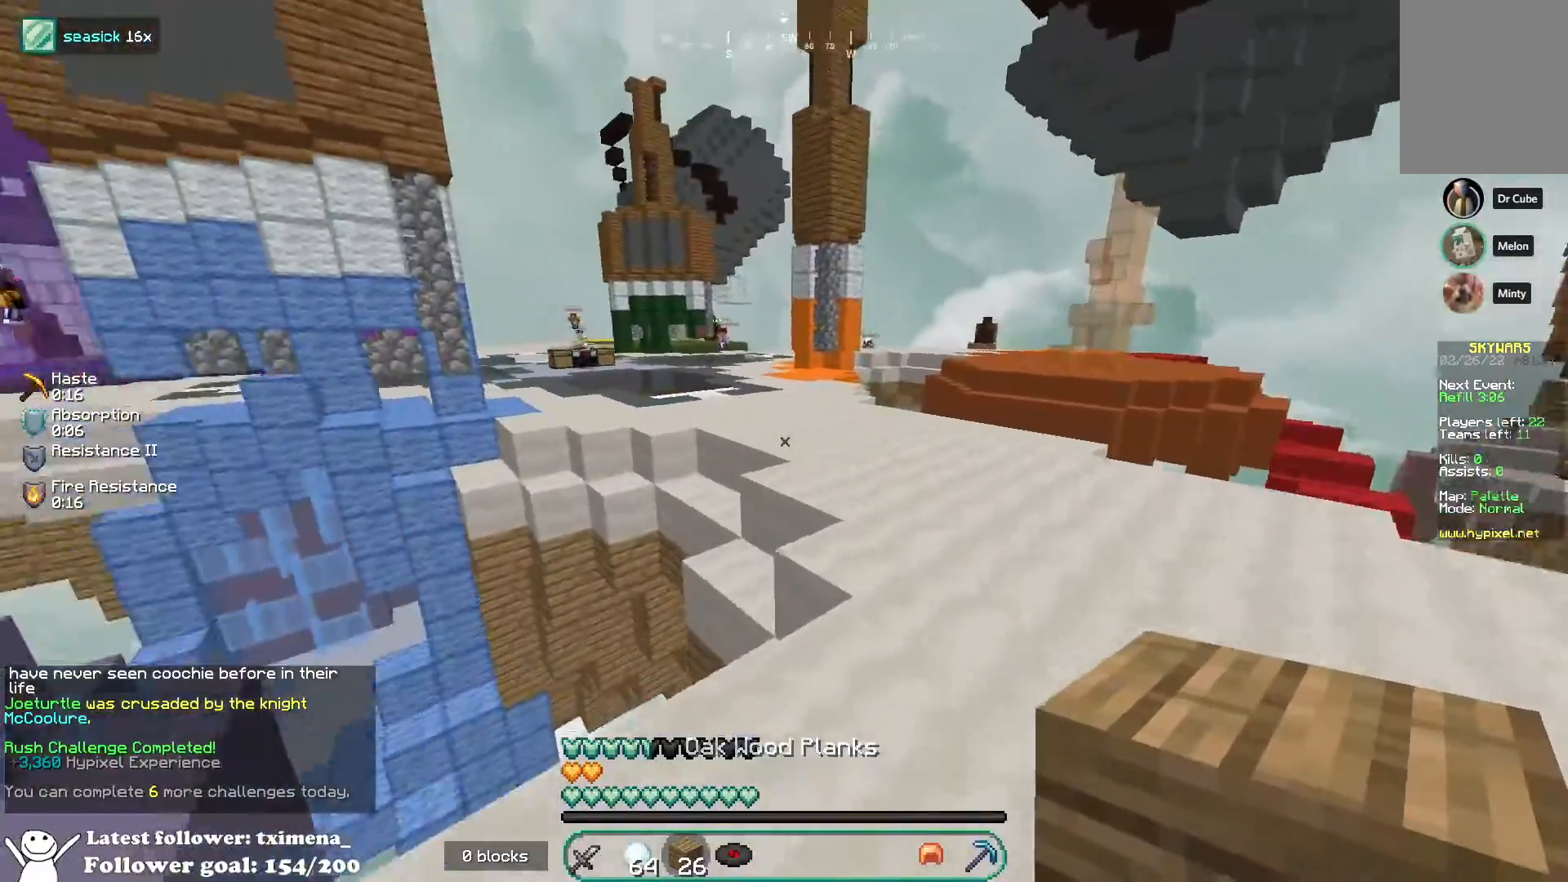
{"keys": ["space", "w"], "mouse": ["left"], "events": [[50, "mouse_left", "down"], [283, "d", "down"], [417, "d", "up"]]}
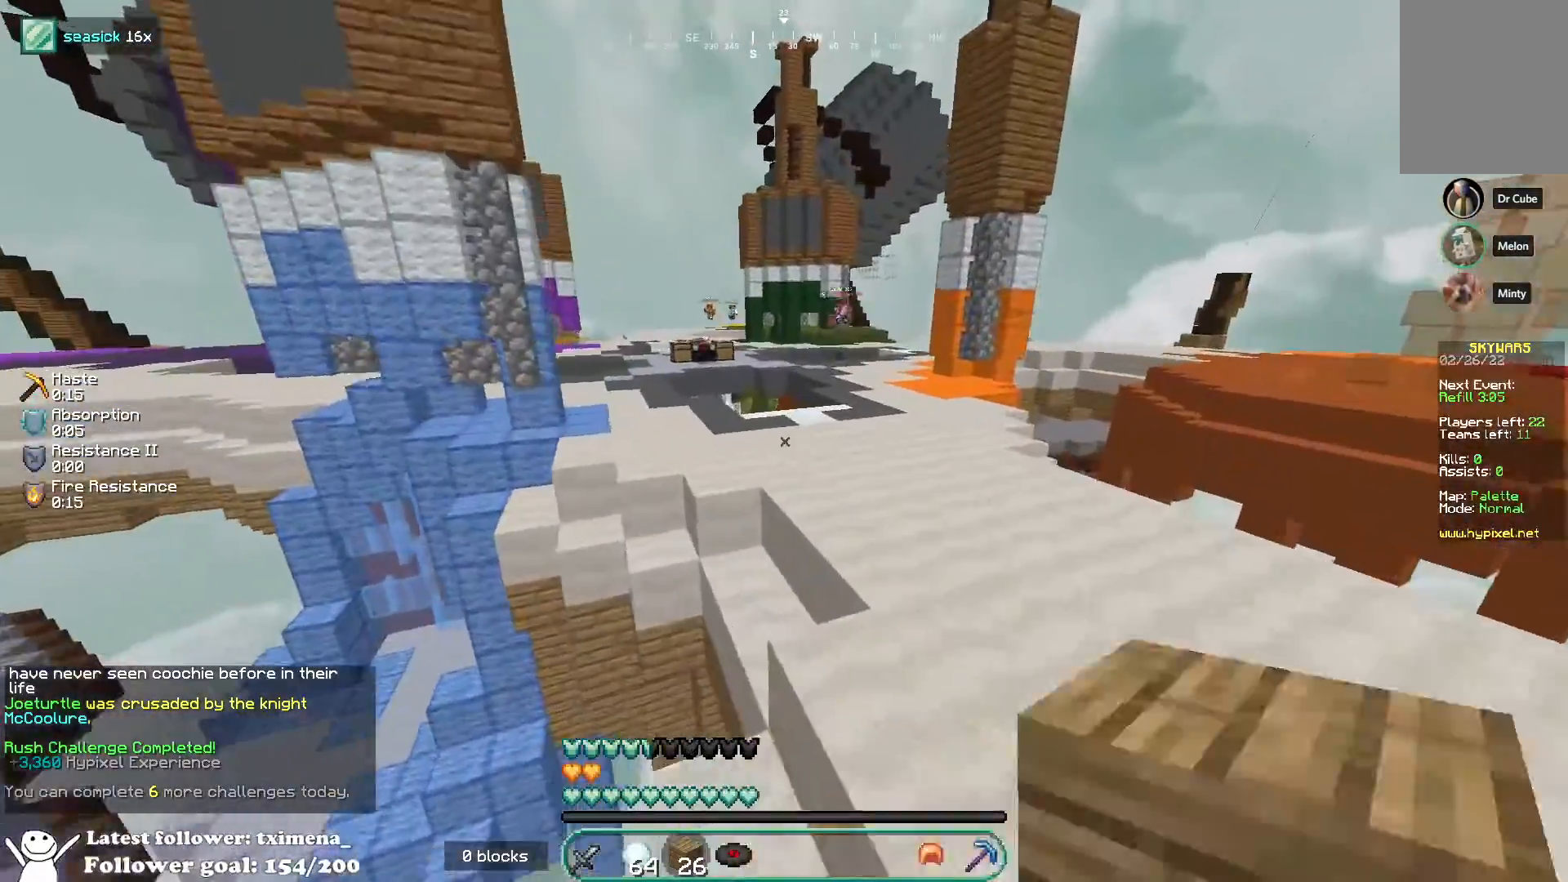
{"keys": ["a", "w"], "mouse": ["right"], "events": [[217, "mouse_left", "up"], [300, "space", "up"], [383, "mouse_right", "down"], [500, "a", "down"]]}
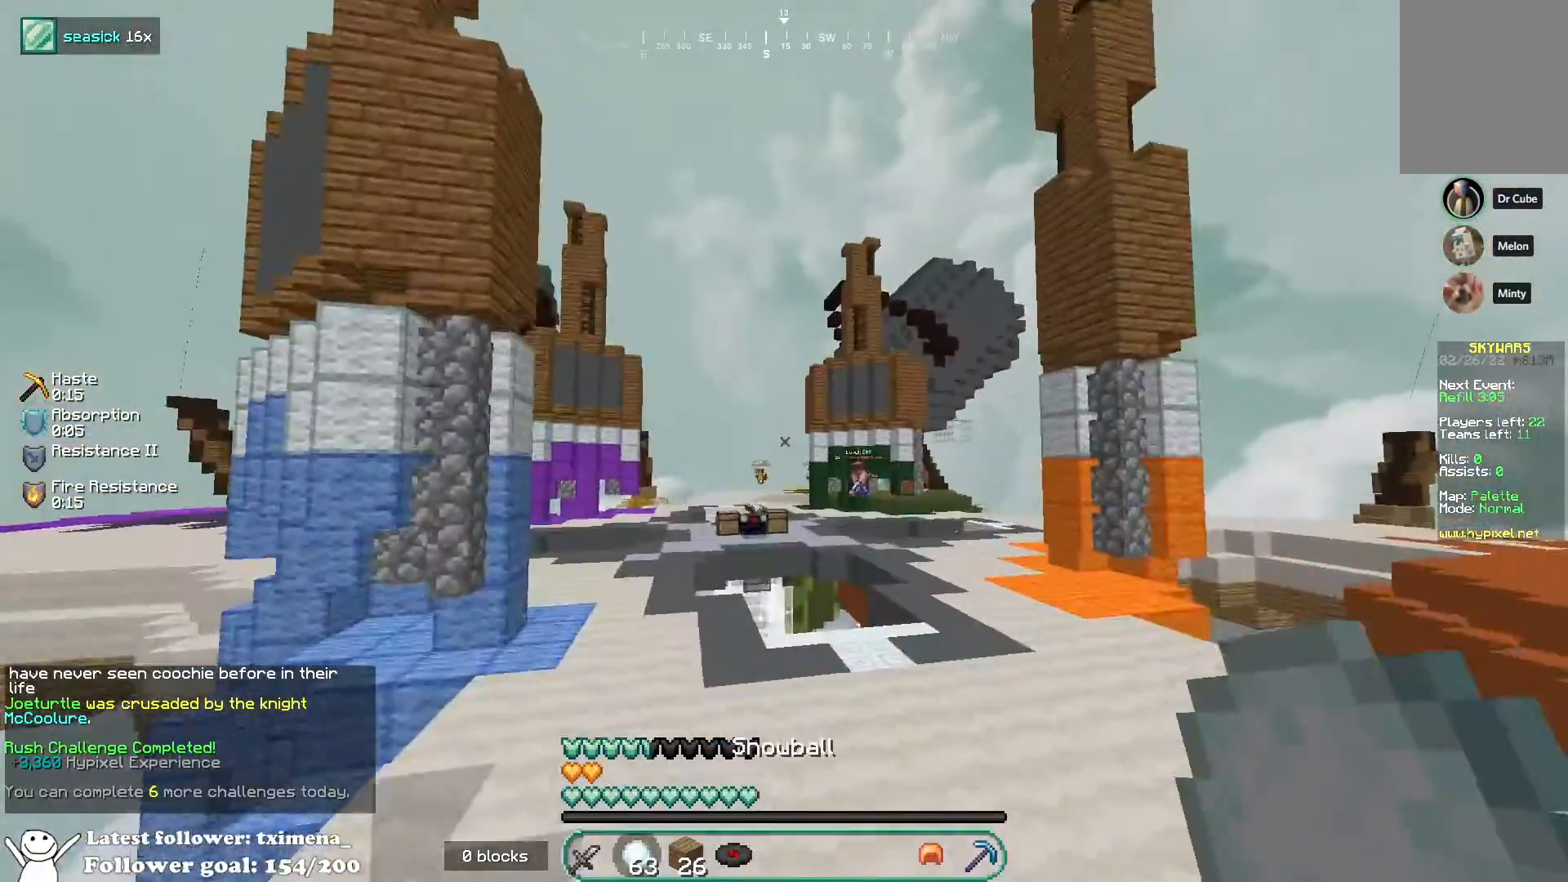
{"keys": ["a", "w"], "mouse": ["left"], "events": [[17, "mouse_right", "up"], [67, "mouse_left", "down"], [83, "space", "down"], [350, "space", "up"]]}
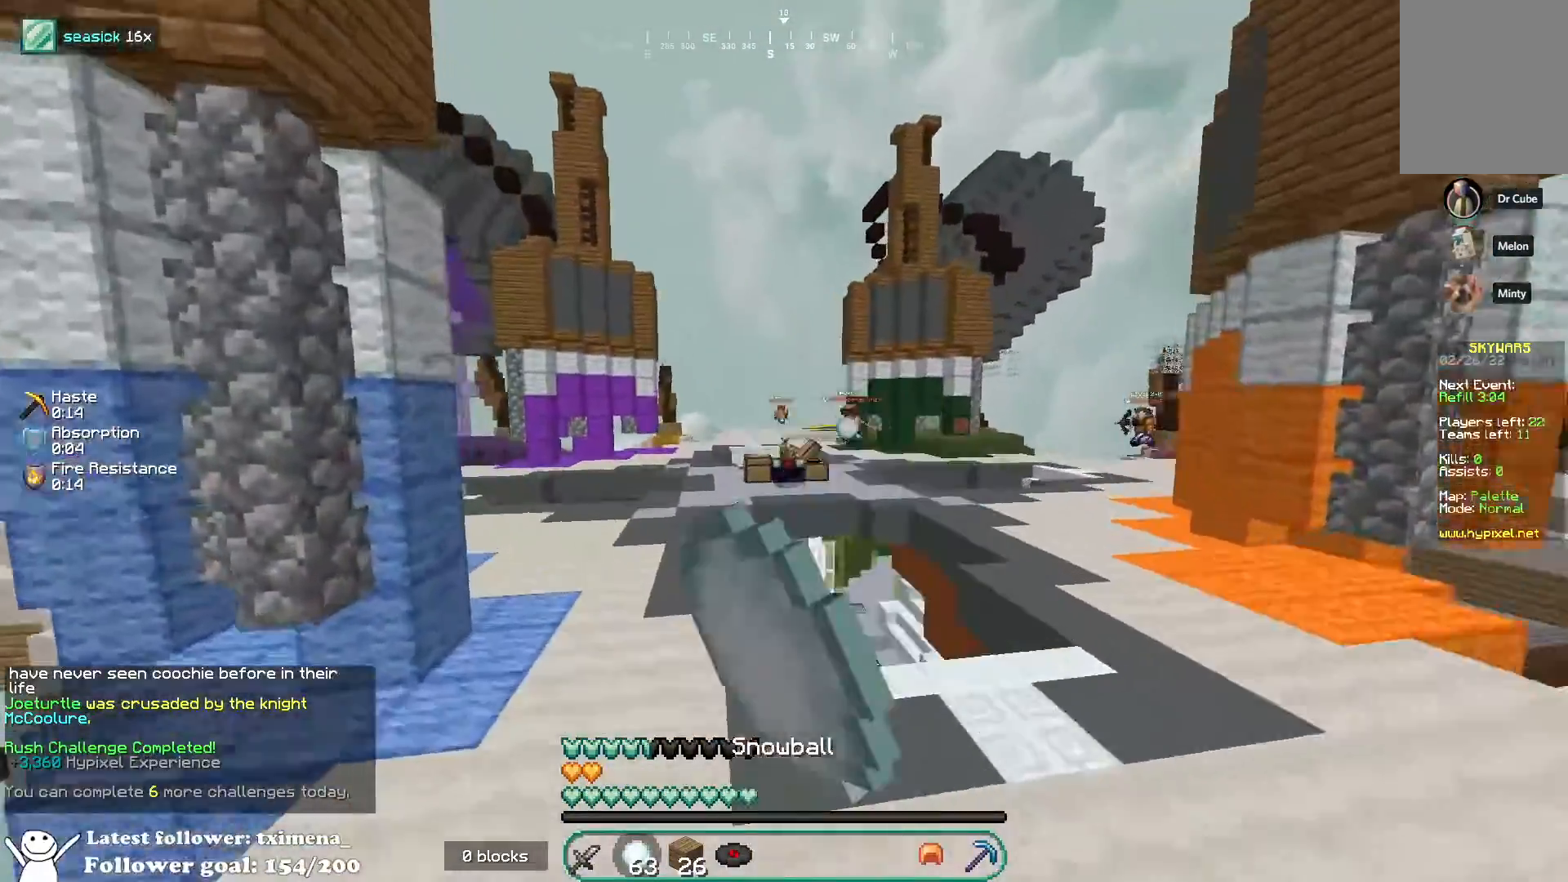
{"keys": ["w"], "mouse": [], "events": [[83, "mouse_left", "up"], [250, "space", "down"], [317, "a", "up"], [500, "space", "up"]]}
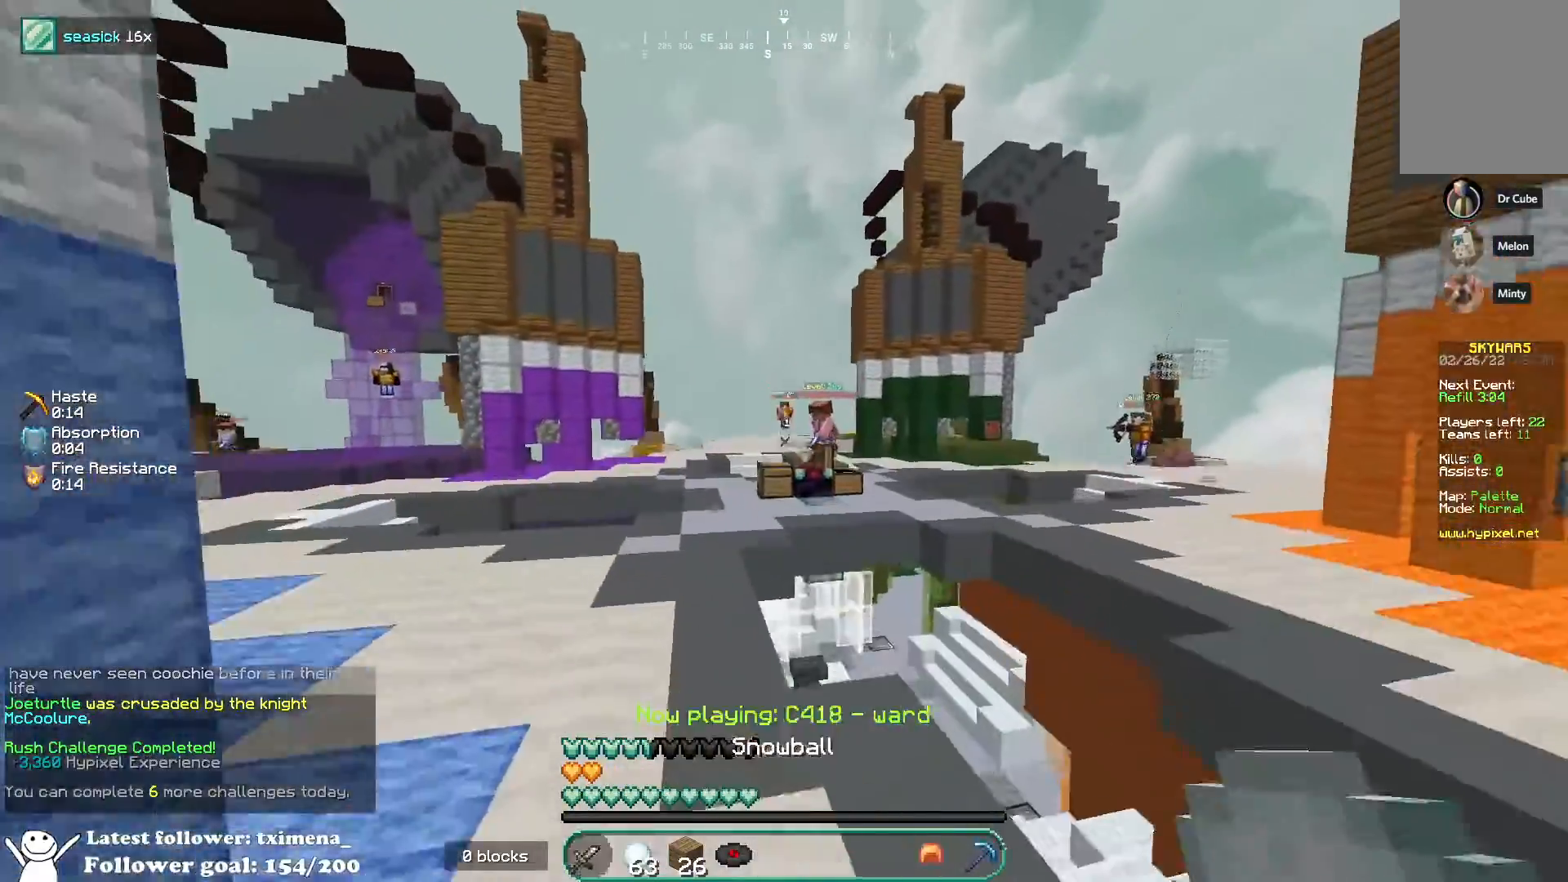
{"keys": ["a", "w"], "mouse": [], "events": [[217, "mouse_right", "down"], [317, "mouse_right", "up"], [367, "a", "down"]]}
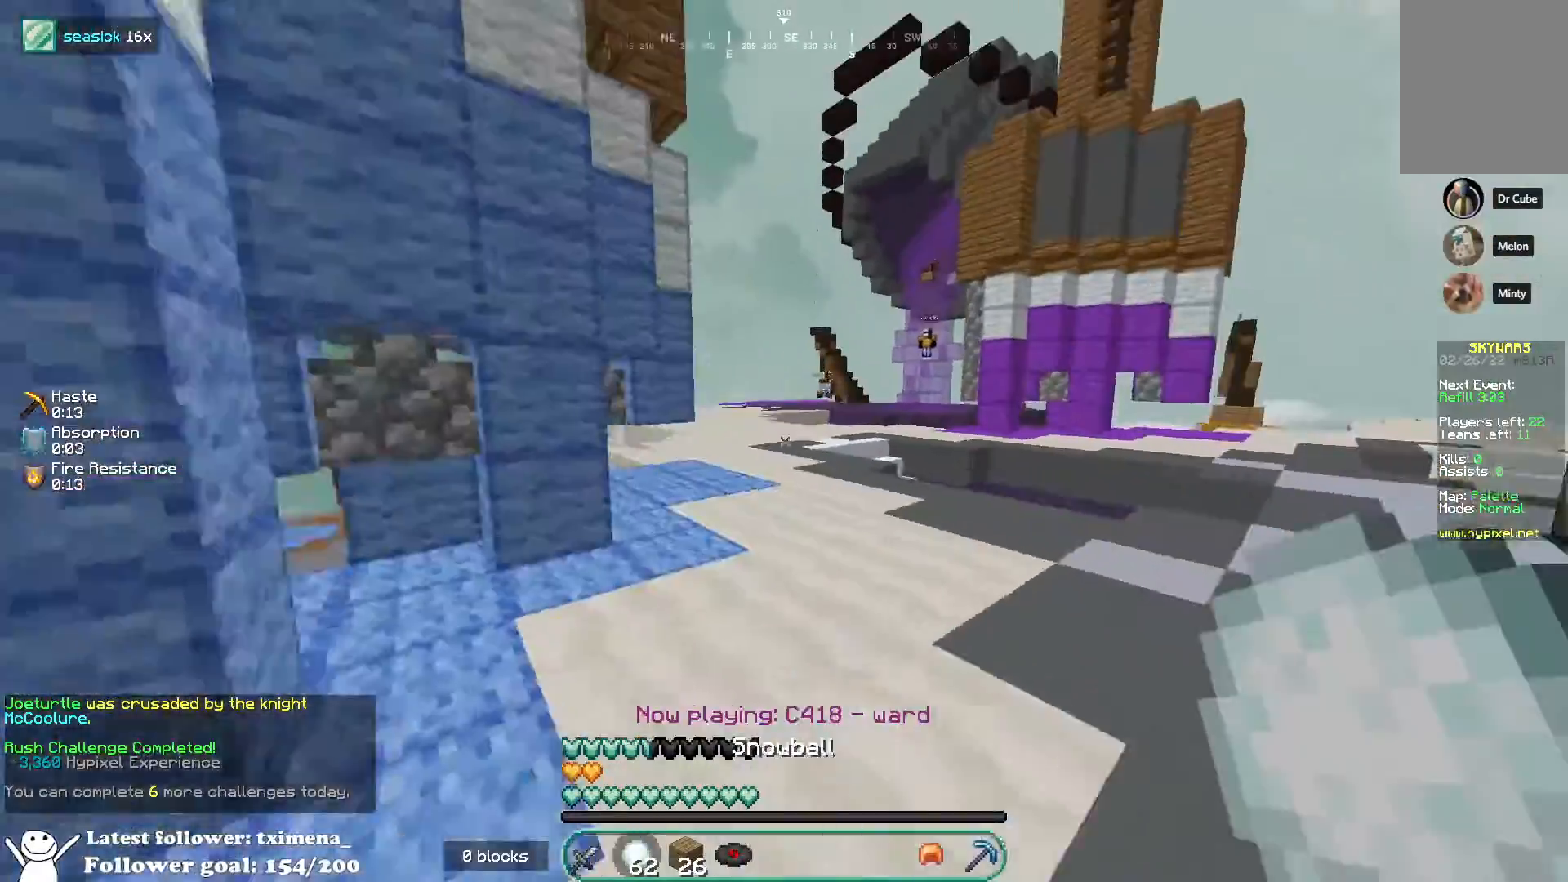
{"keys": ["w"], "mouse": [], "events": [[17, "space", "down"], [83, "a", "up"], [217, "space", "up"]]}
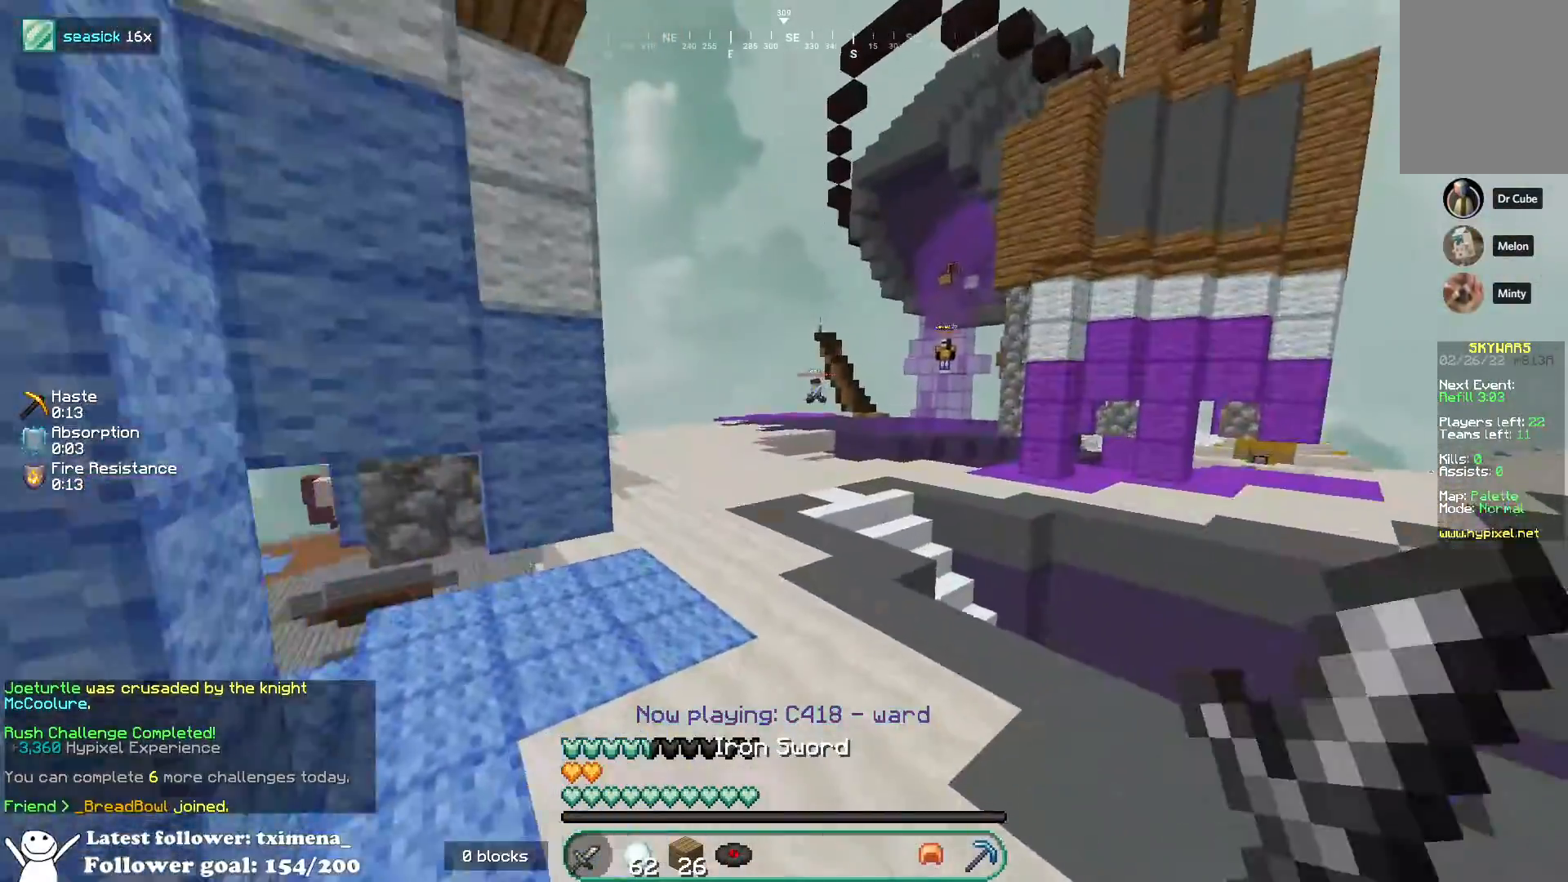
{"keys": ["a", "w"], "mouse": [], "events": [[67, "space", "down"], [250, "a", "down"], [267, "space", "up"]]}
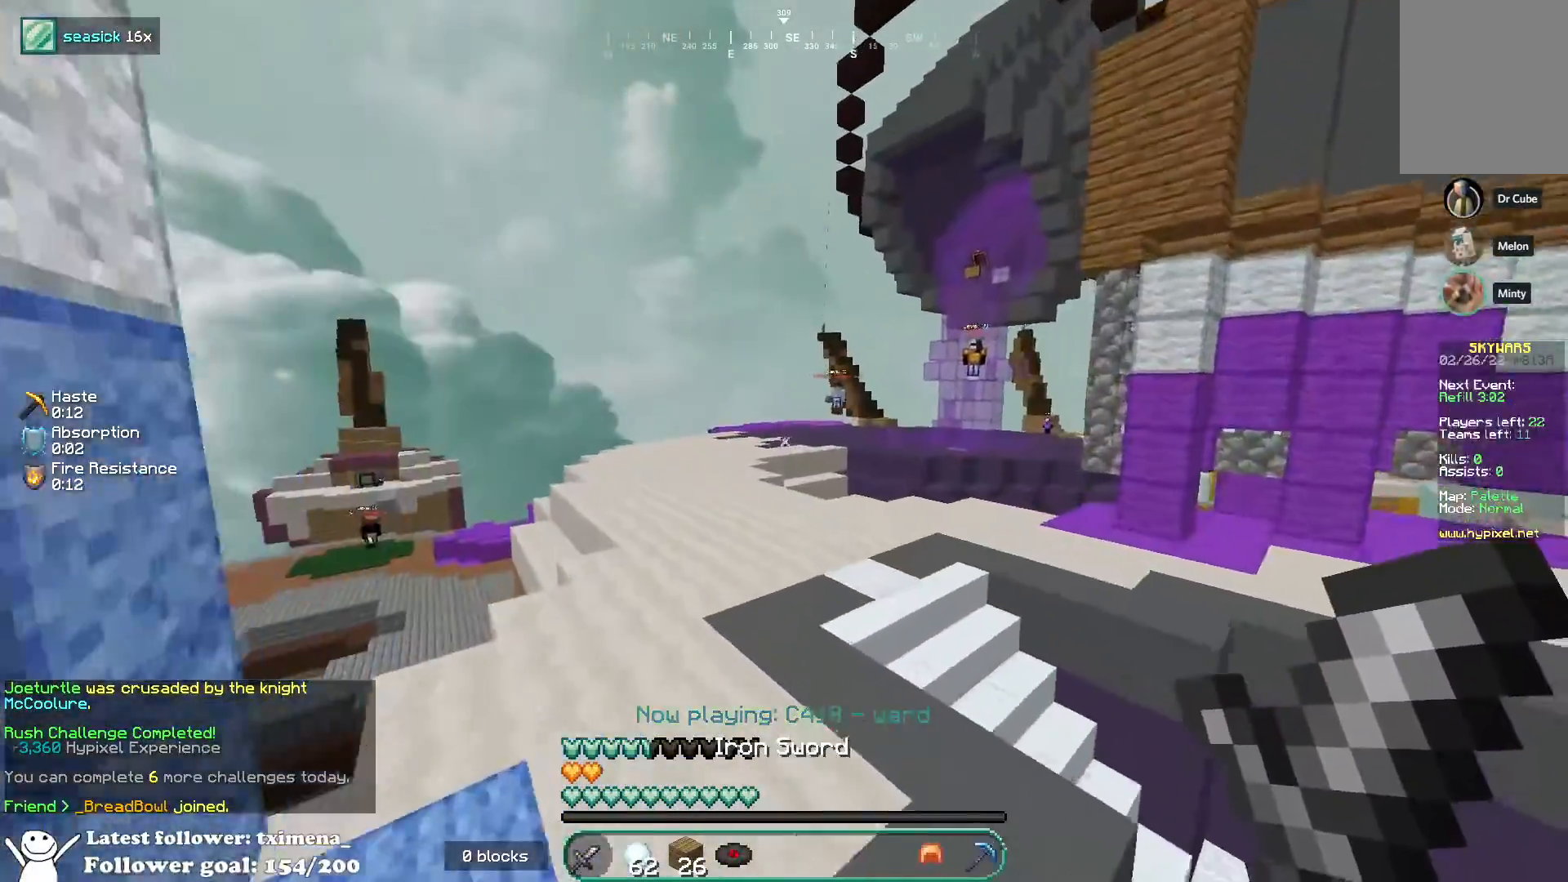
{"keys": ["a", "w"], "mouse": [], "events": [[67, "a", "up"], [67, "space", "down"], [417, "space", "up"], [467, "a", "down"]]}
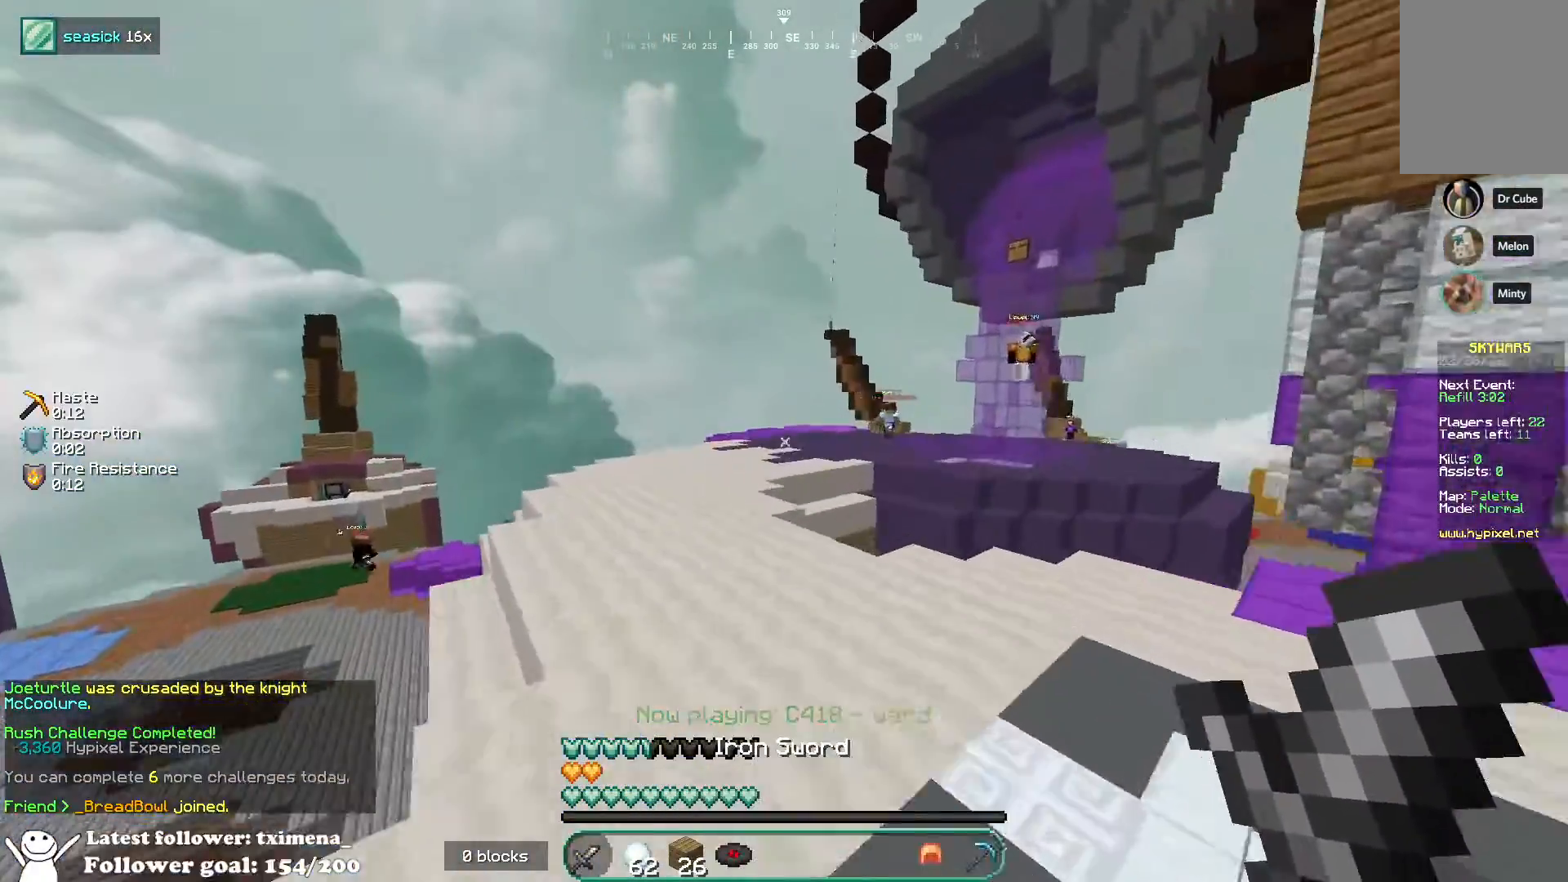
{"keys": ["a", "w"], "mouse": [], "events": []}
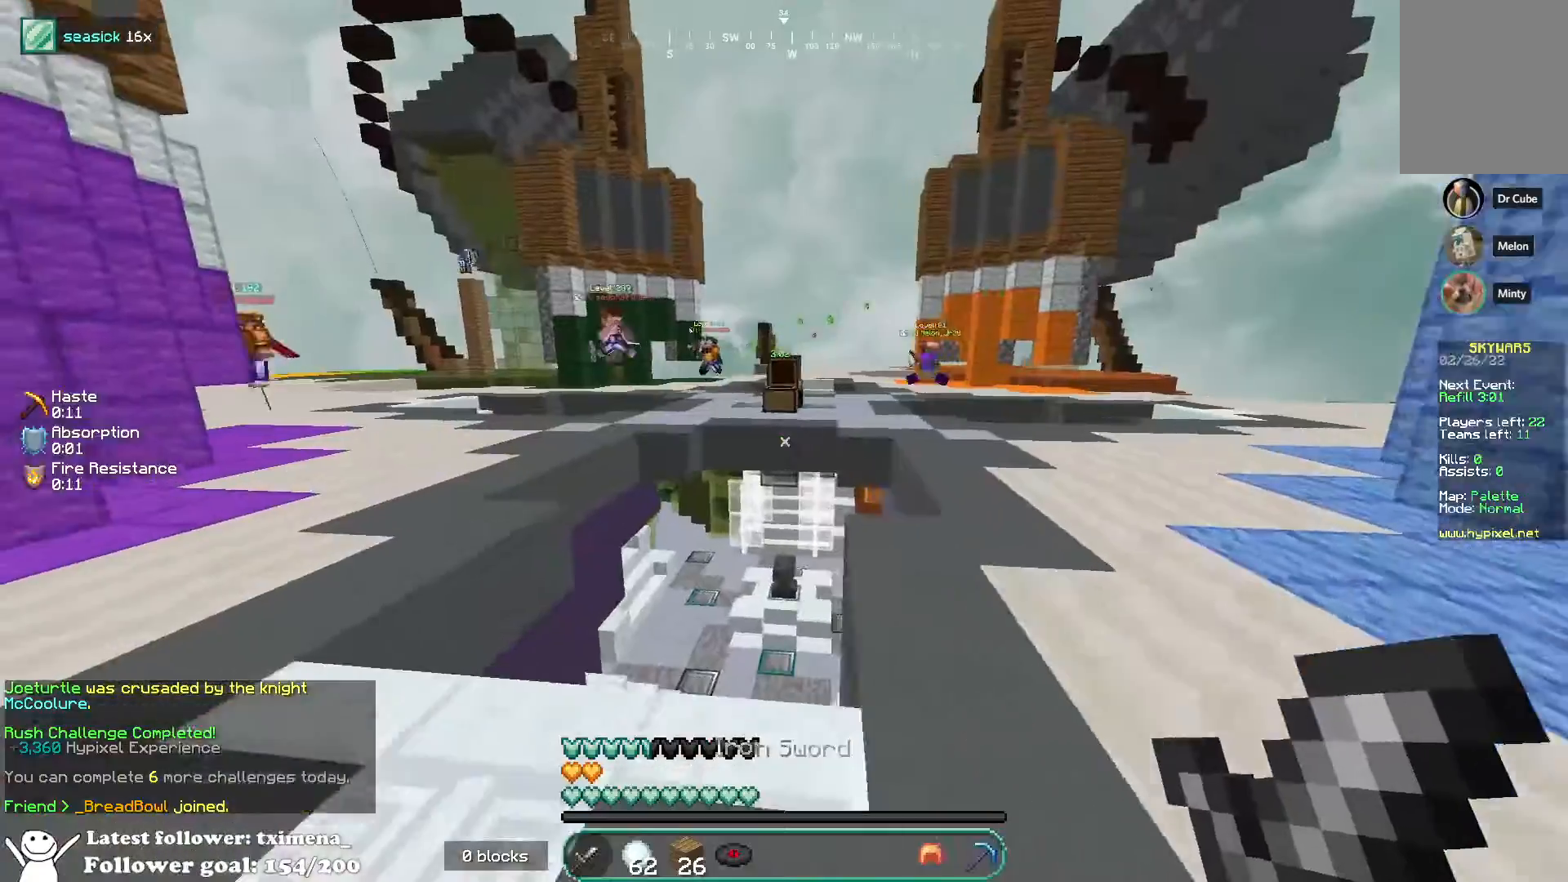
{"keys": ["space", "w"], "mouse": [], "events": [[350, "space", "down"], [450, "a", "up"]]}
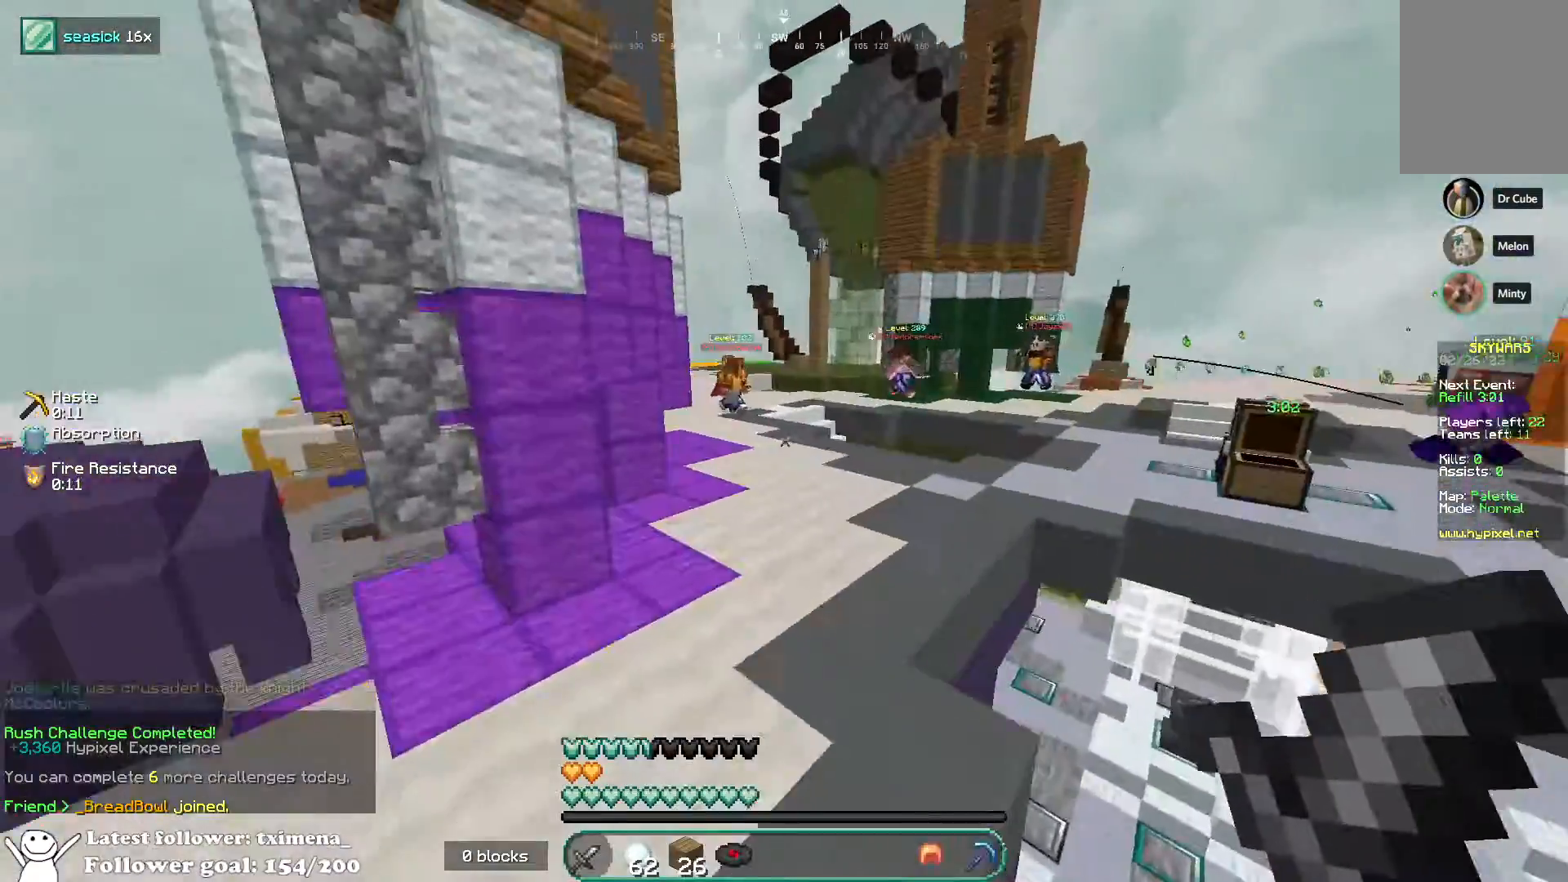
{"keys": ["d", "space", "w"], "mouse": [], "events": [[67, "space", "up"], [367, "space", "down"], [383, "d", "down"]]}
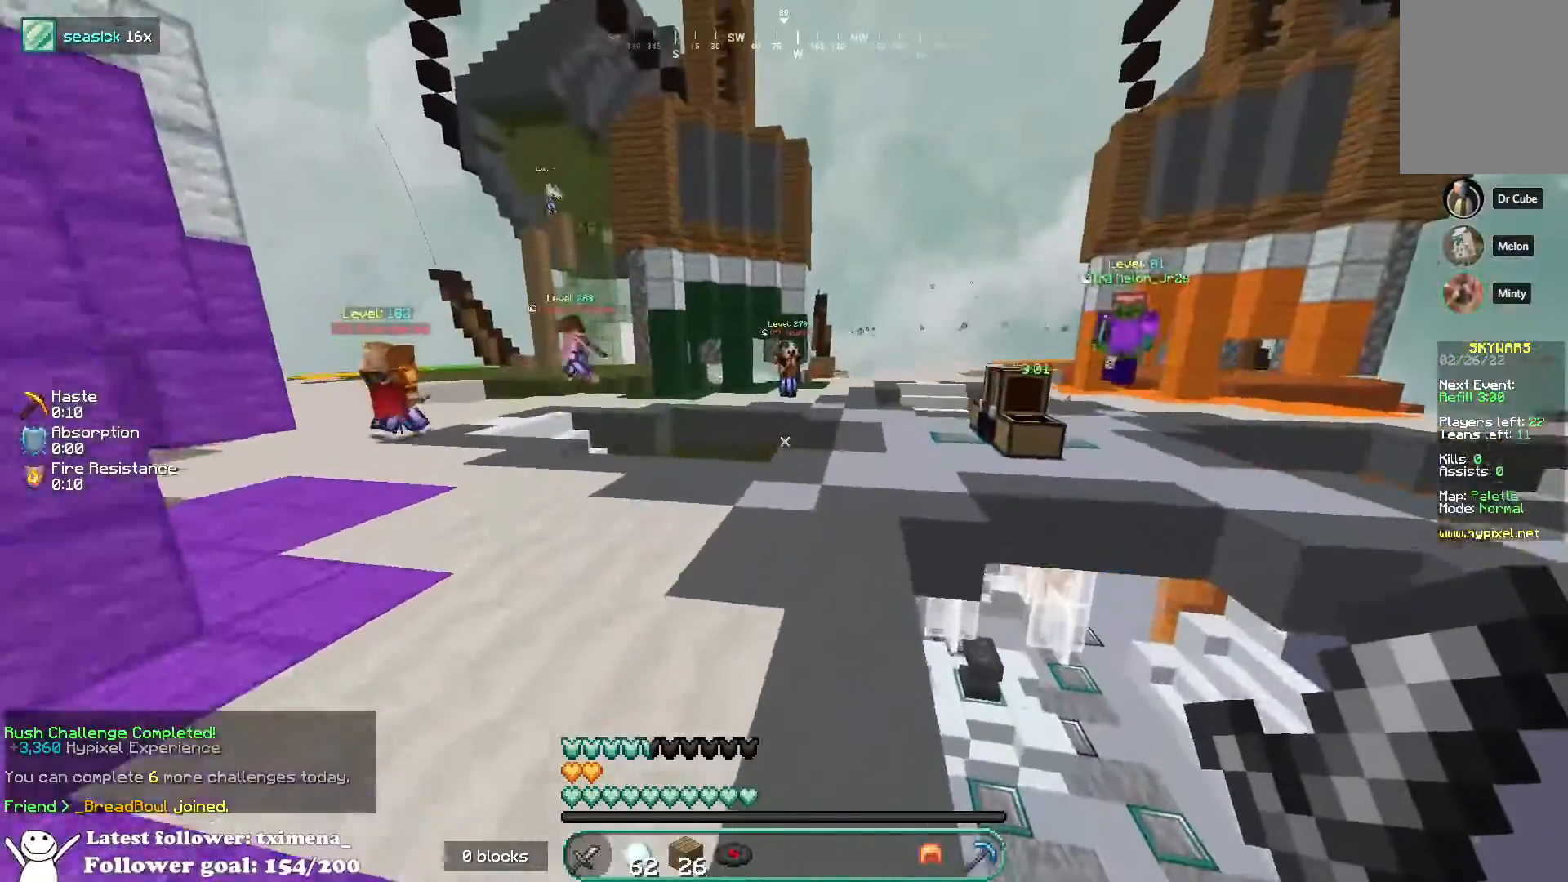
{"keys": ["d", "w"], "mouse": [], "events": [[100, "space", "up"], [150, "d", "up"], [217, "d", "down"]]}